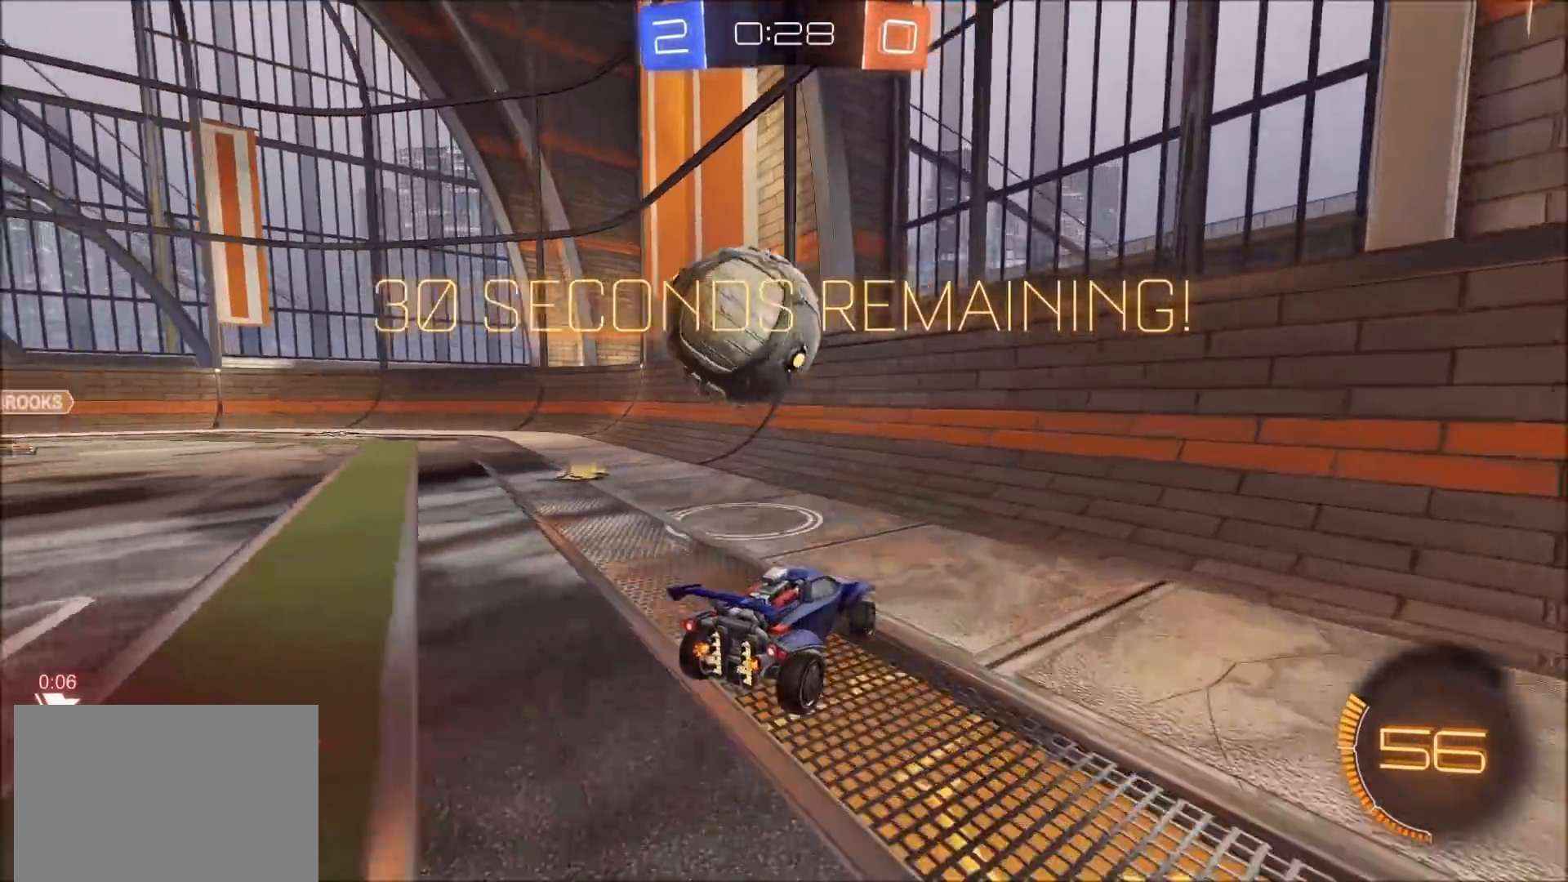
Gameplay with a controller (PlayStation layout); each line is a JSON object with the inputs held at the frame after it. "events" lists button and stick changes between this image and that frame as [ms after this image, input, new state], when the widget could be followed in between.
{"buttons": ["R2"], "left_stick": "left", "right_stick": "center", "events": [[150, "L1", "up"]]}
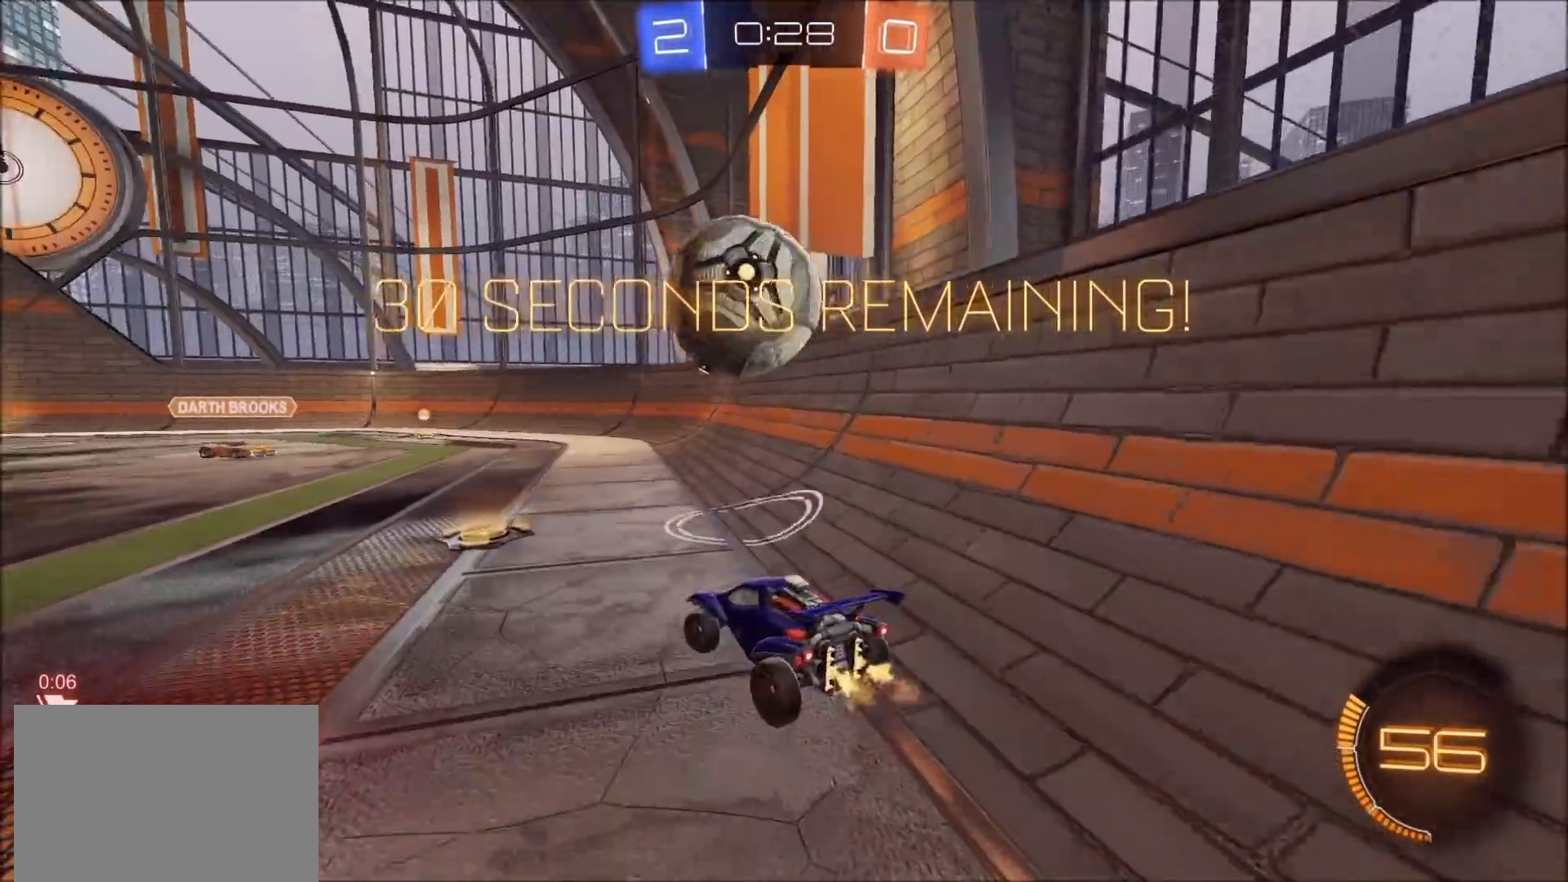
{"buttons": ["L2", "R2"], "left_stick": "center", "right_stick": "center", "events": [[67, "left_stick", "center"], [117, "R2", "up"], [233, "left_stick", "right"], [350, "left_stick", "left"], [383, "L2", "down"], [467, "left_stick", "center"], [500, "R2", "down"]]}
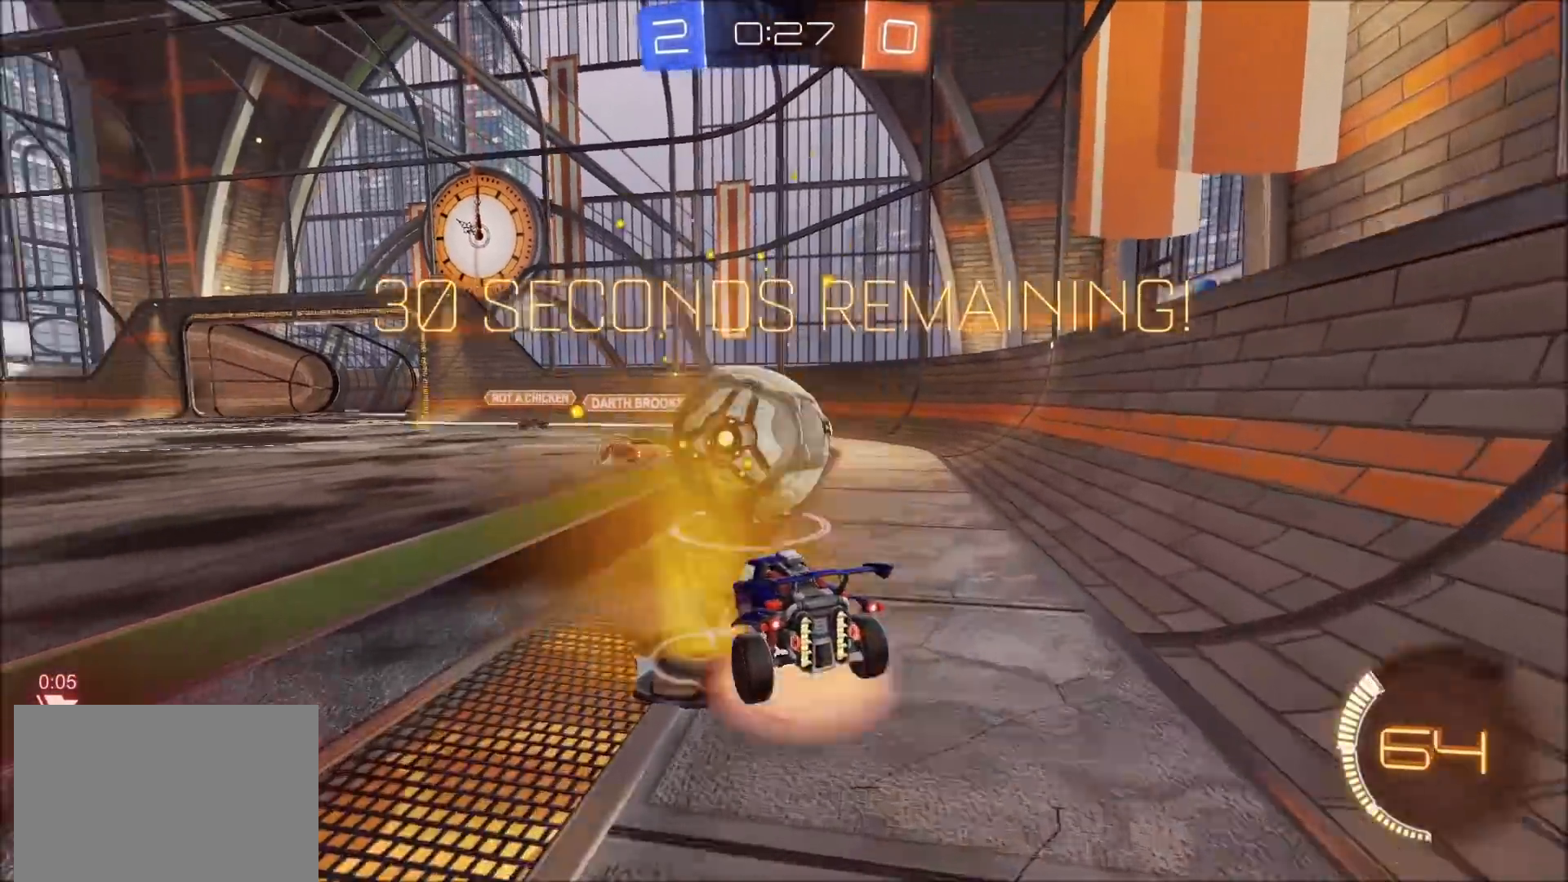
{"buttons": ["R2"], "left_stick": "up", "right_stick": "center", "events": [[17, "CROSS", "down"], [17, "L2", "up"], [17, "left_stick", "left"], [117, "CIRCLE", "down"], [133, "CROSS", "up"], [133, "left_stick", "up-right"], [150, "CIRCLE", "up"], [283, "left_stick", "center"], [500, "left_stick", "up"]]}
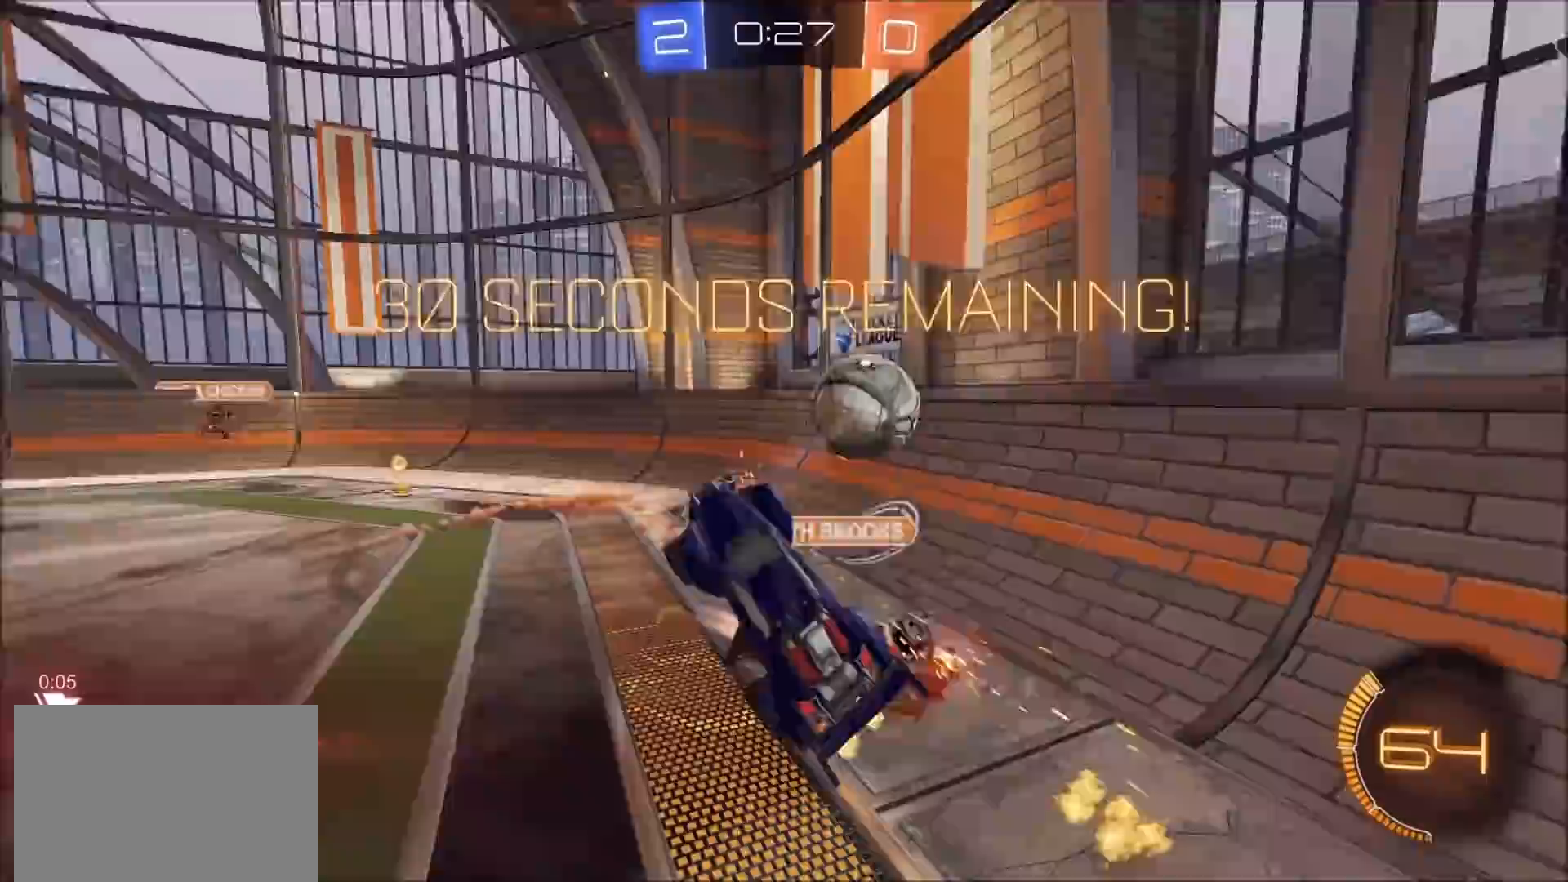
{"buttons": ["R2"], "left_stick": "up", "right_stick": "center", "events": [[100, "left_stick", "up-right"], [150, "L1", "down"], [283, "L1", "up"], [333, "left_stick", "center"], [383, "left_stick", "up-left"], [483, "left_stick", "up"]]}
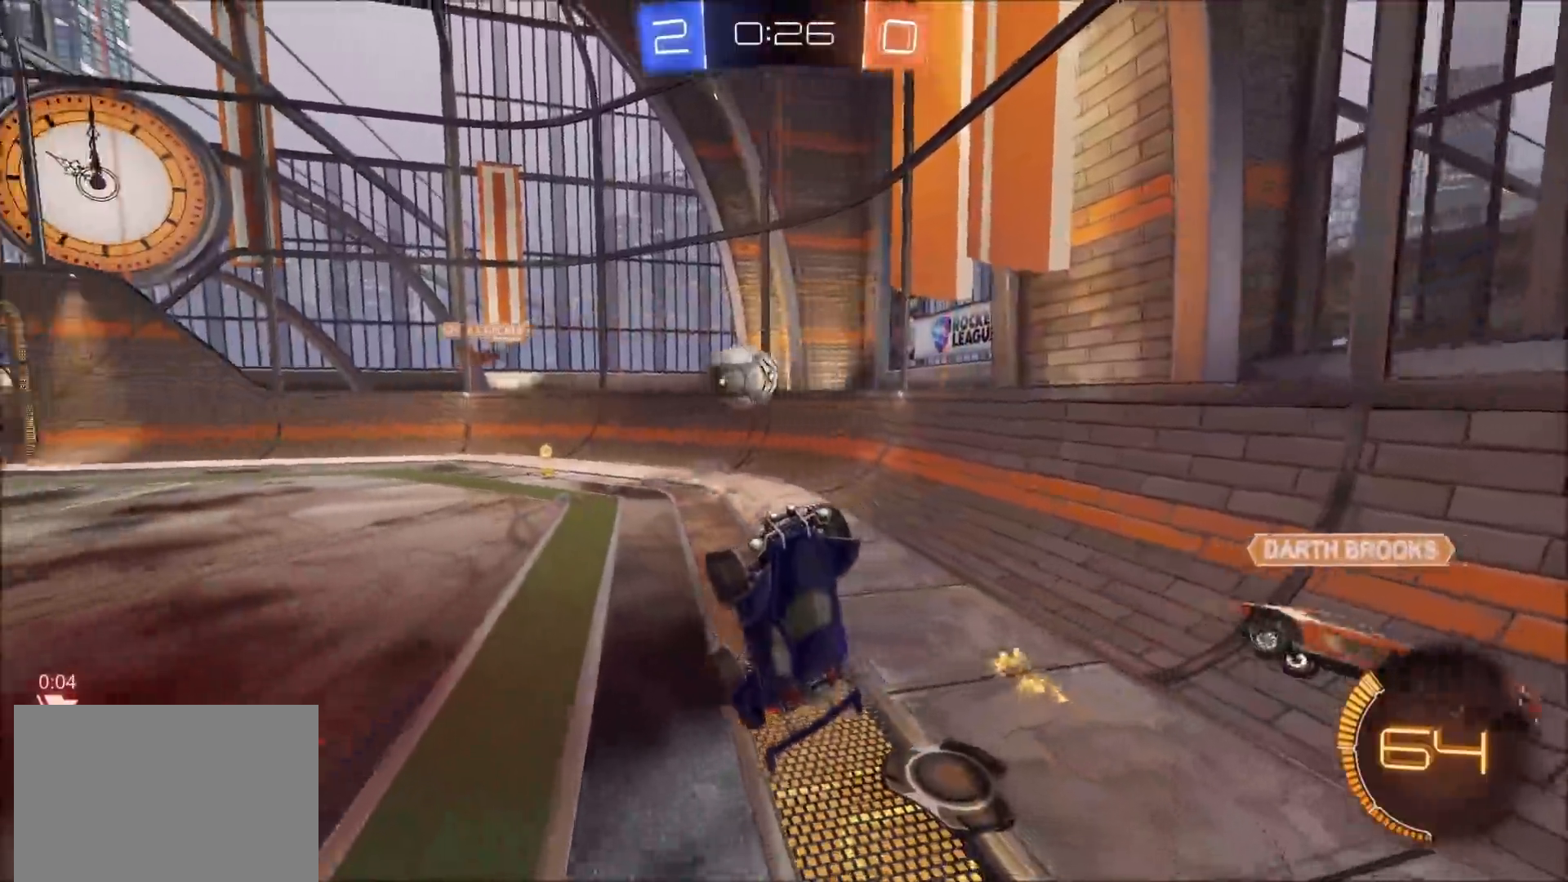
{"buttons": ["R2"], "left_stick": "up", "right_stick": "center", "events": []}
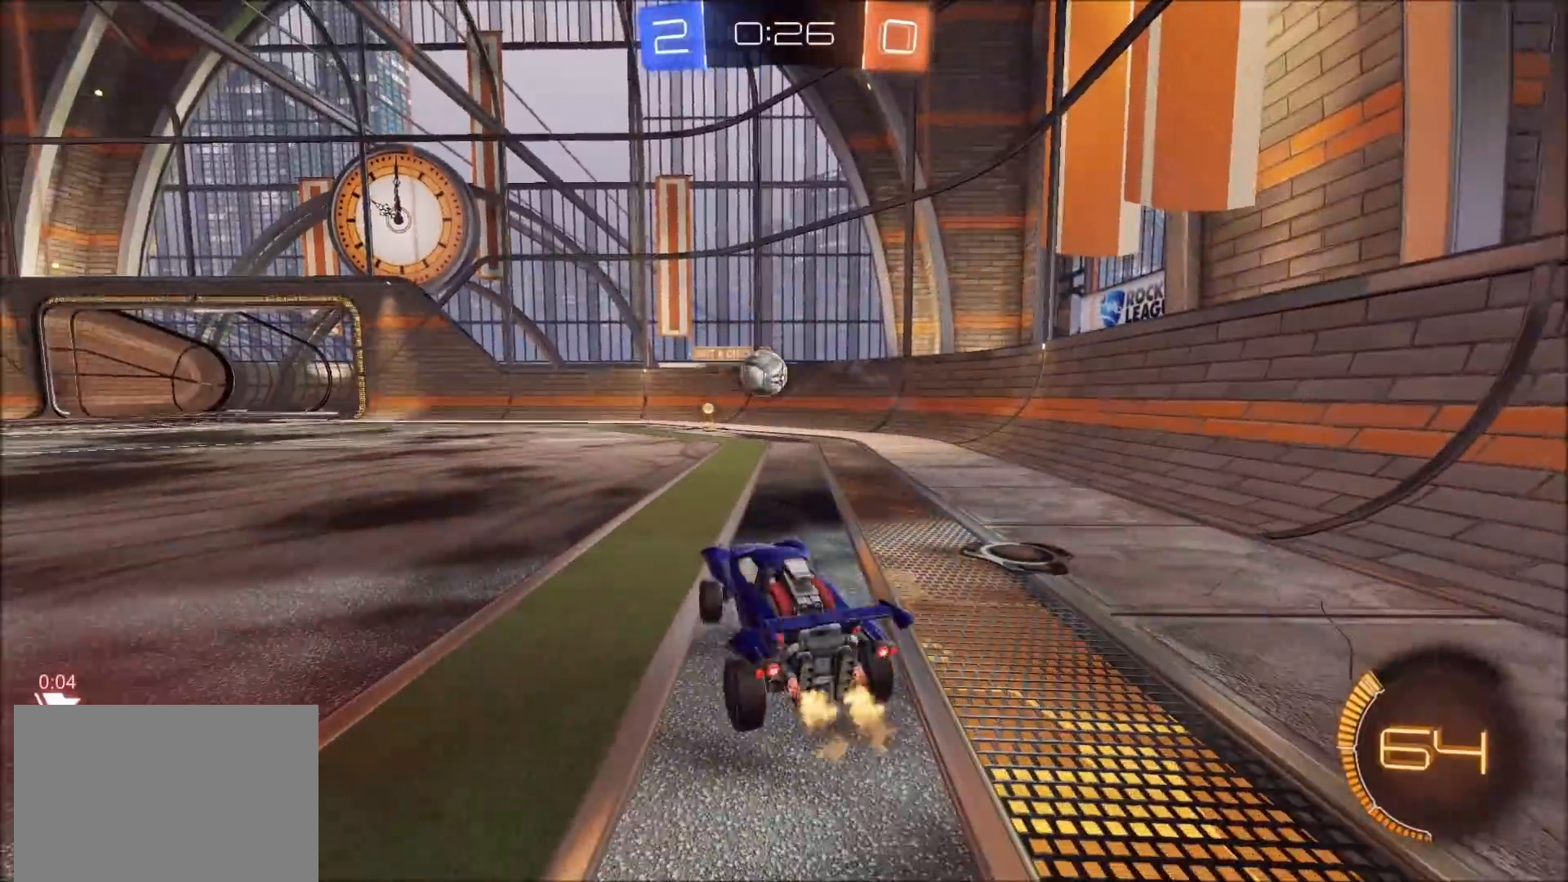
{"buttons": ["CIRCLE", "R2"], "left_stick": "up-left", "right_stick": "center", "events": [[67, "CIRCLE", "down"], [67, "left_stick", "center"], [250, "left_stick", "left"], [450, "left_stick", "up-left"]]}
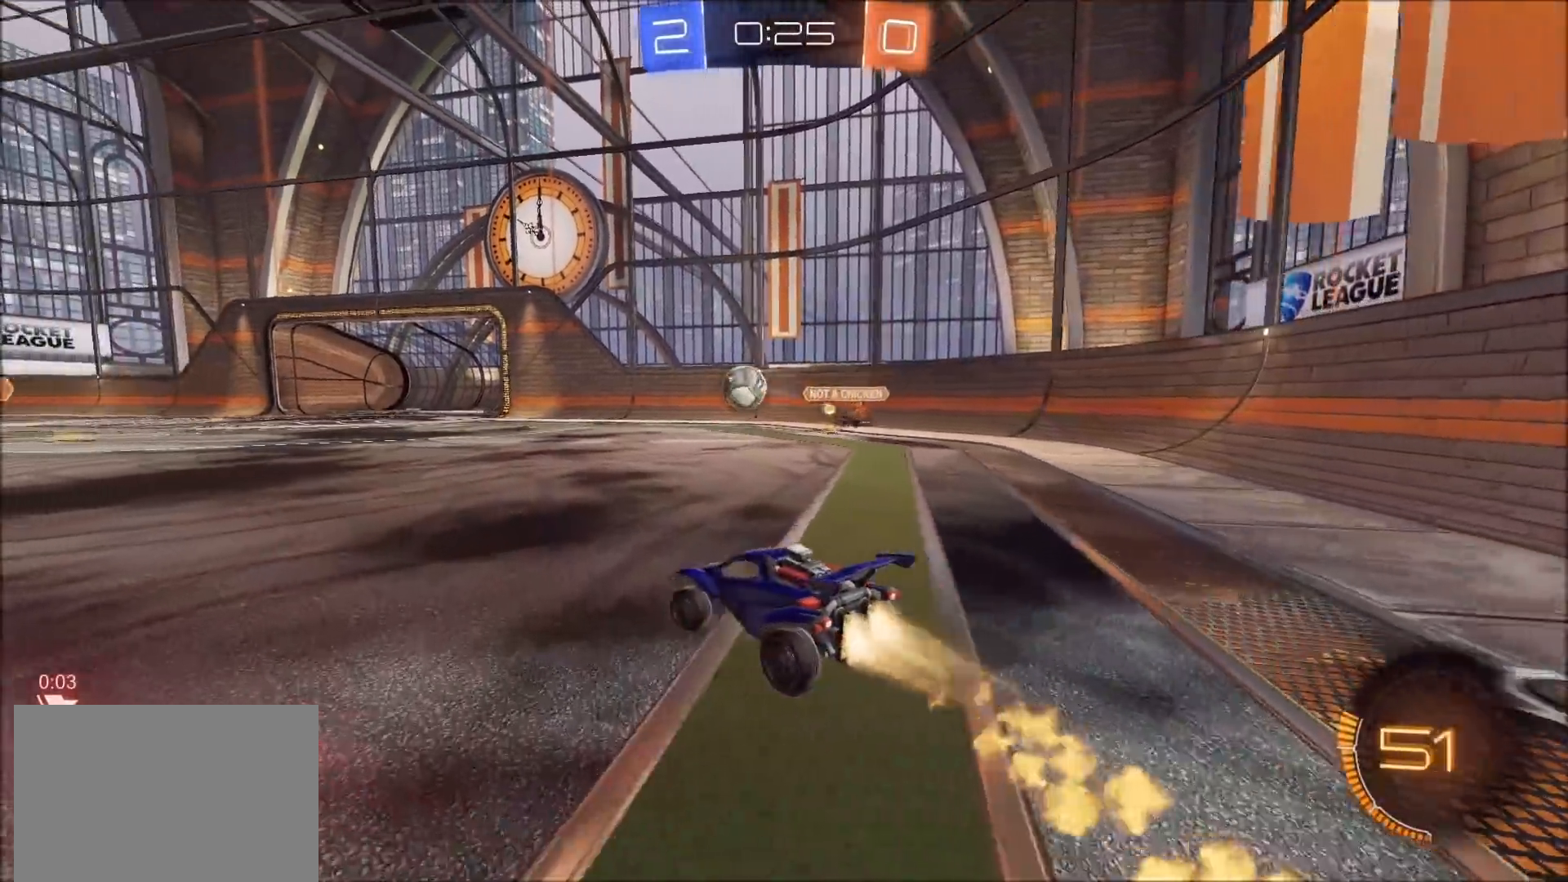
{"buttons": ["CIRCLE", "R2"], "left_stick": "up-left", "right_stick": "center", "events": []}
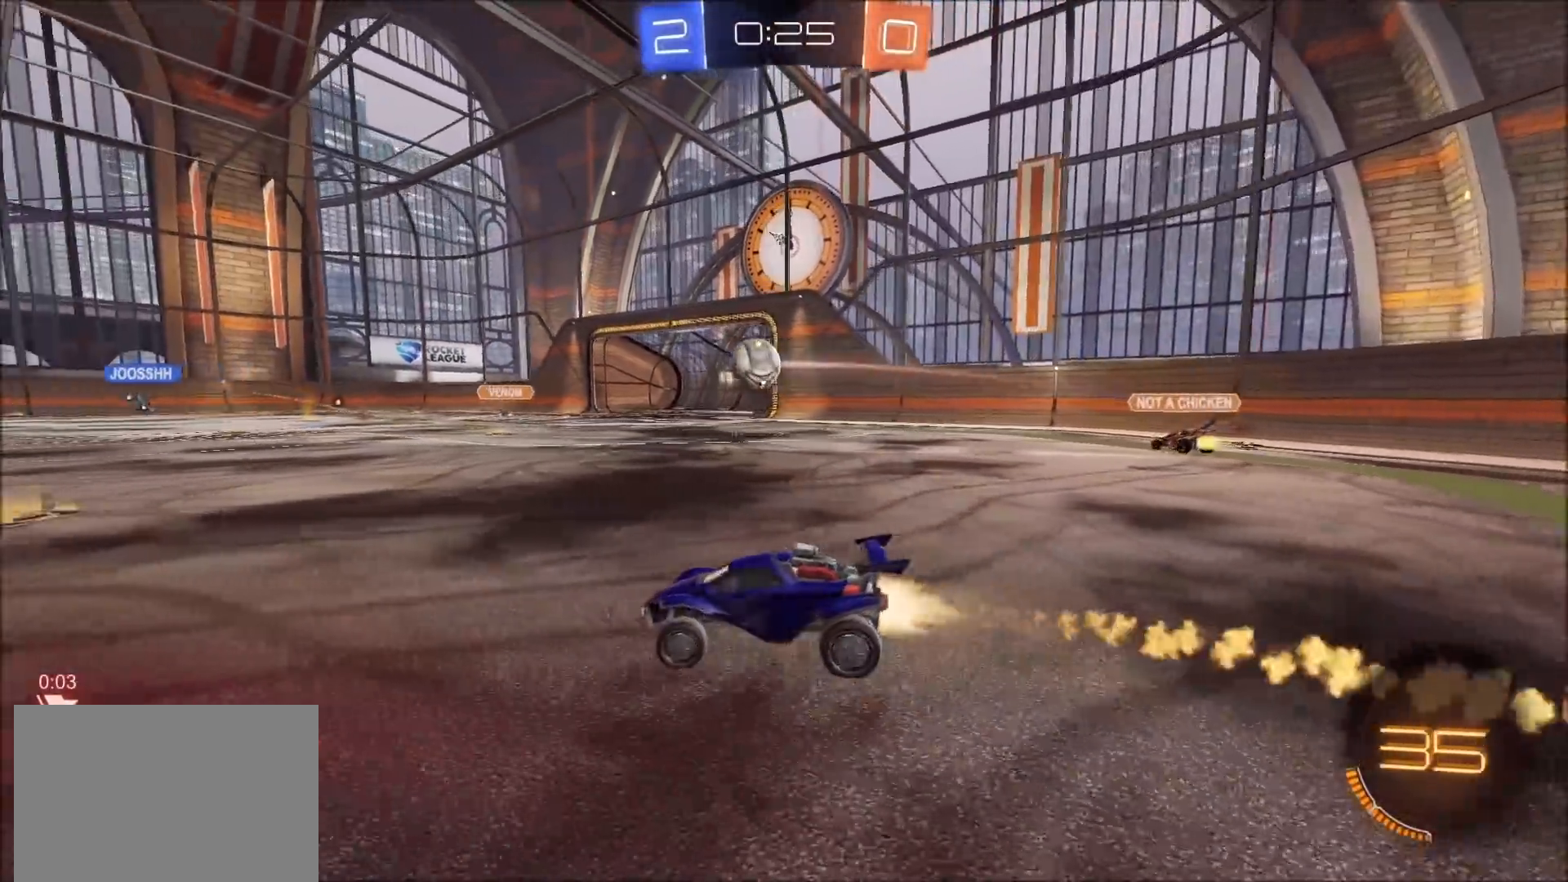
{"buttons": ["CIRCLE", "L1", "R2"], "left_stick": "up-left", "right_stick": "center", "events": [[150, "CROSS", "down"], [183, "L1", "down"], [217, "CROSS", "up"], [250, "CROSS", "down"], [483, "CROSS", "up"]]}
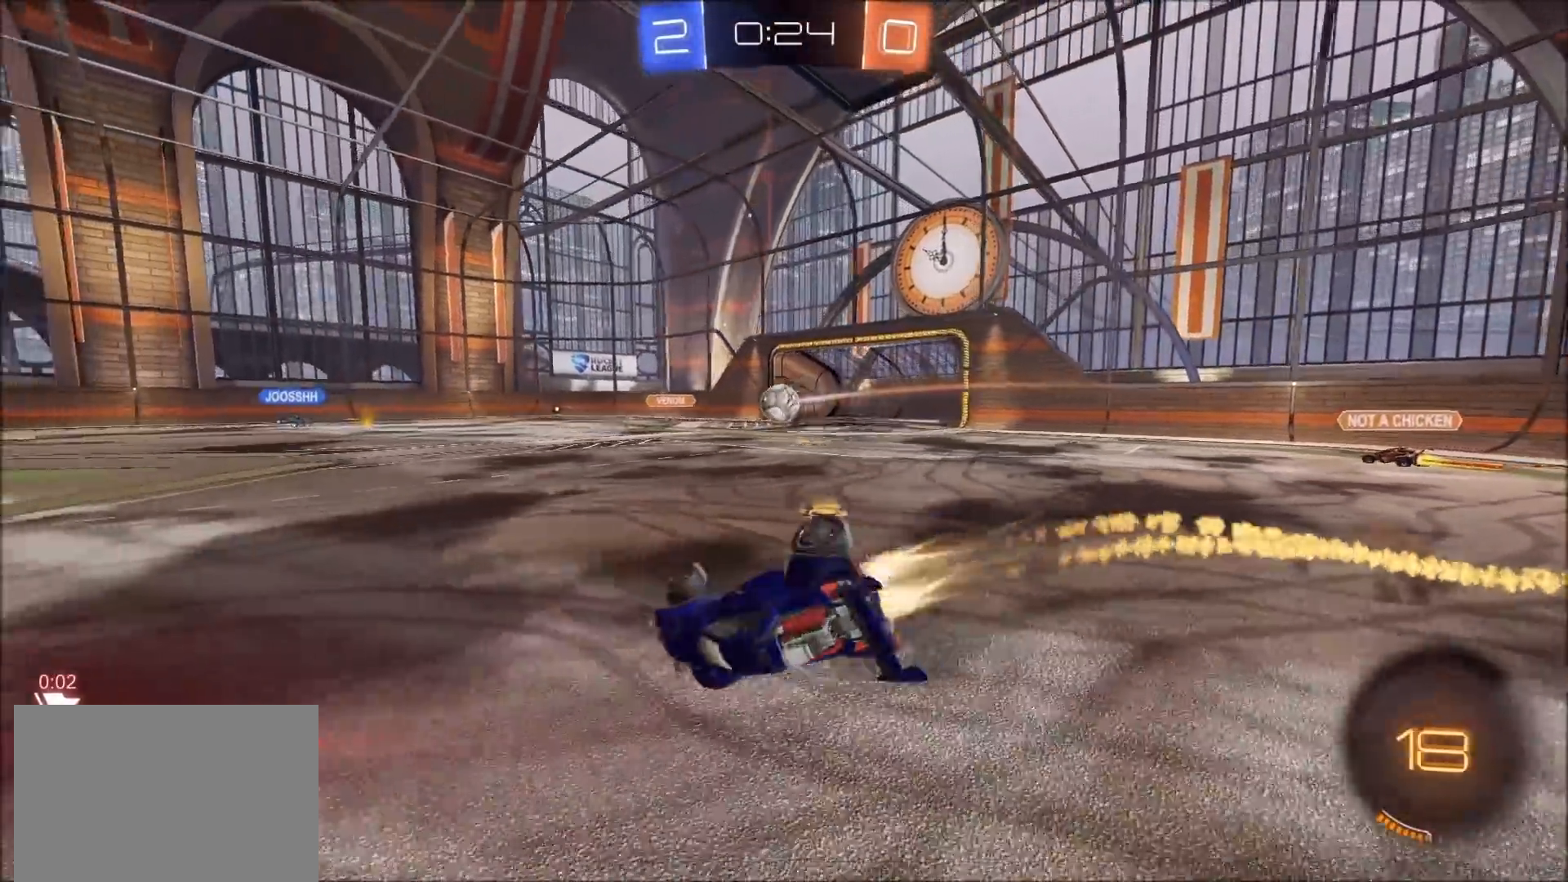
{"buttons": ["R2"], "left_stick": "center", "right_stick": "center", "events": [[50, "CIRCLE", "up"], [233, "L1", "up"], [250, "left_stick", "center"]]}
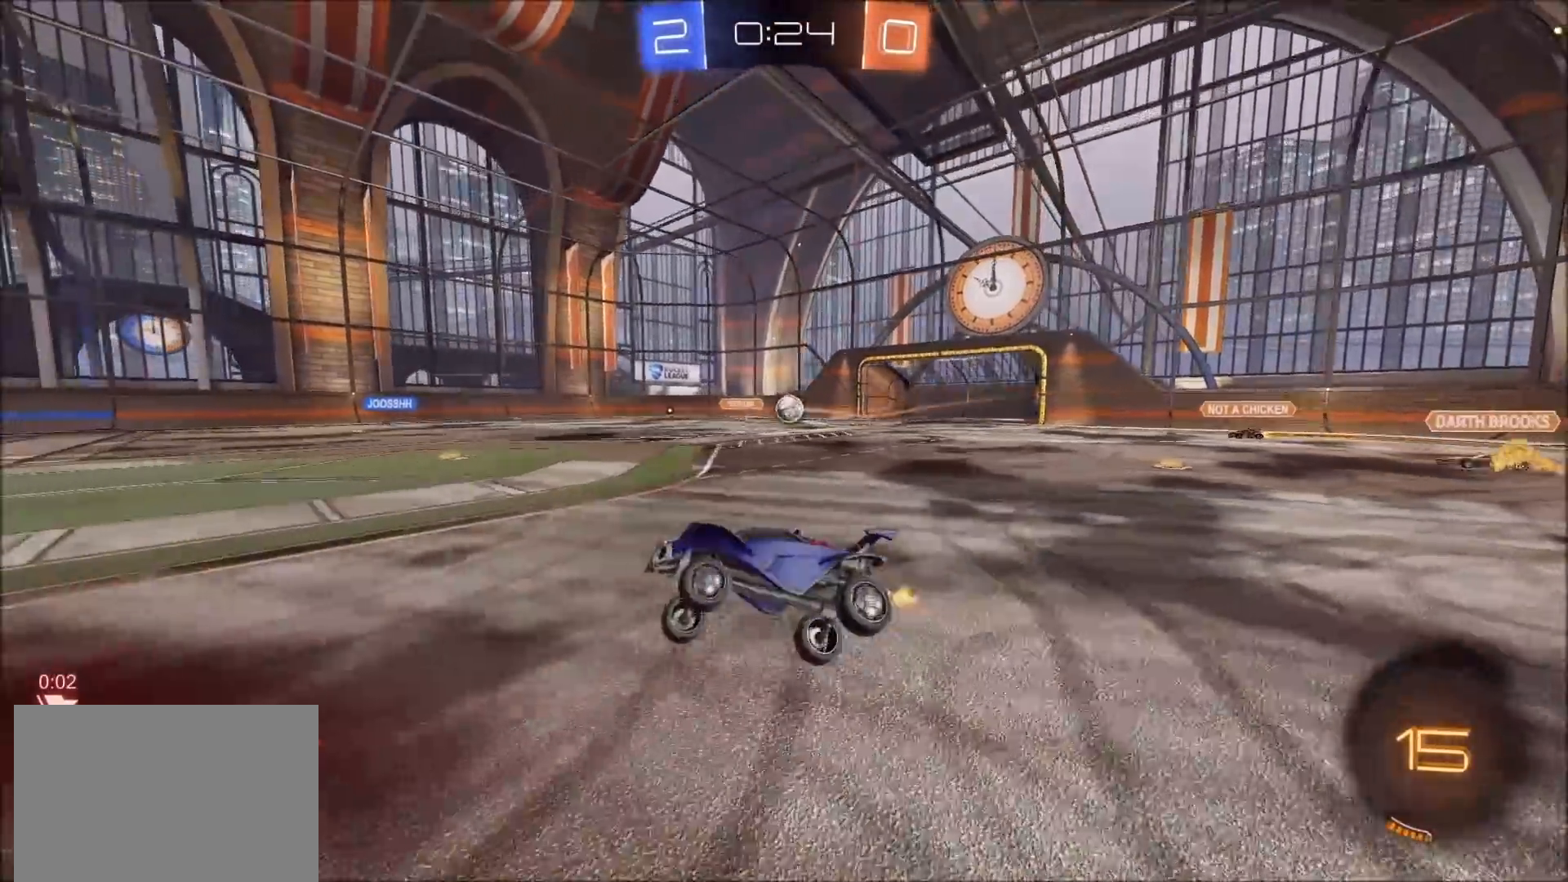
{"buttons": ["R2"], "left_stick": "left", "right_stick": "center", "events": [[267, "left_stick", "left"]]}
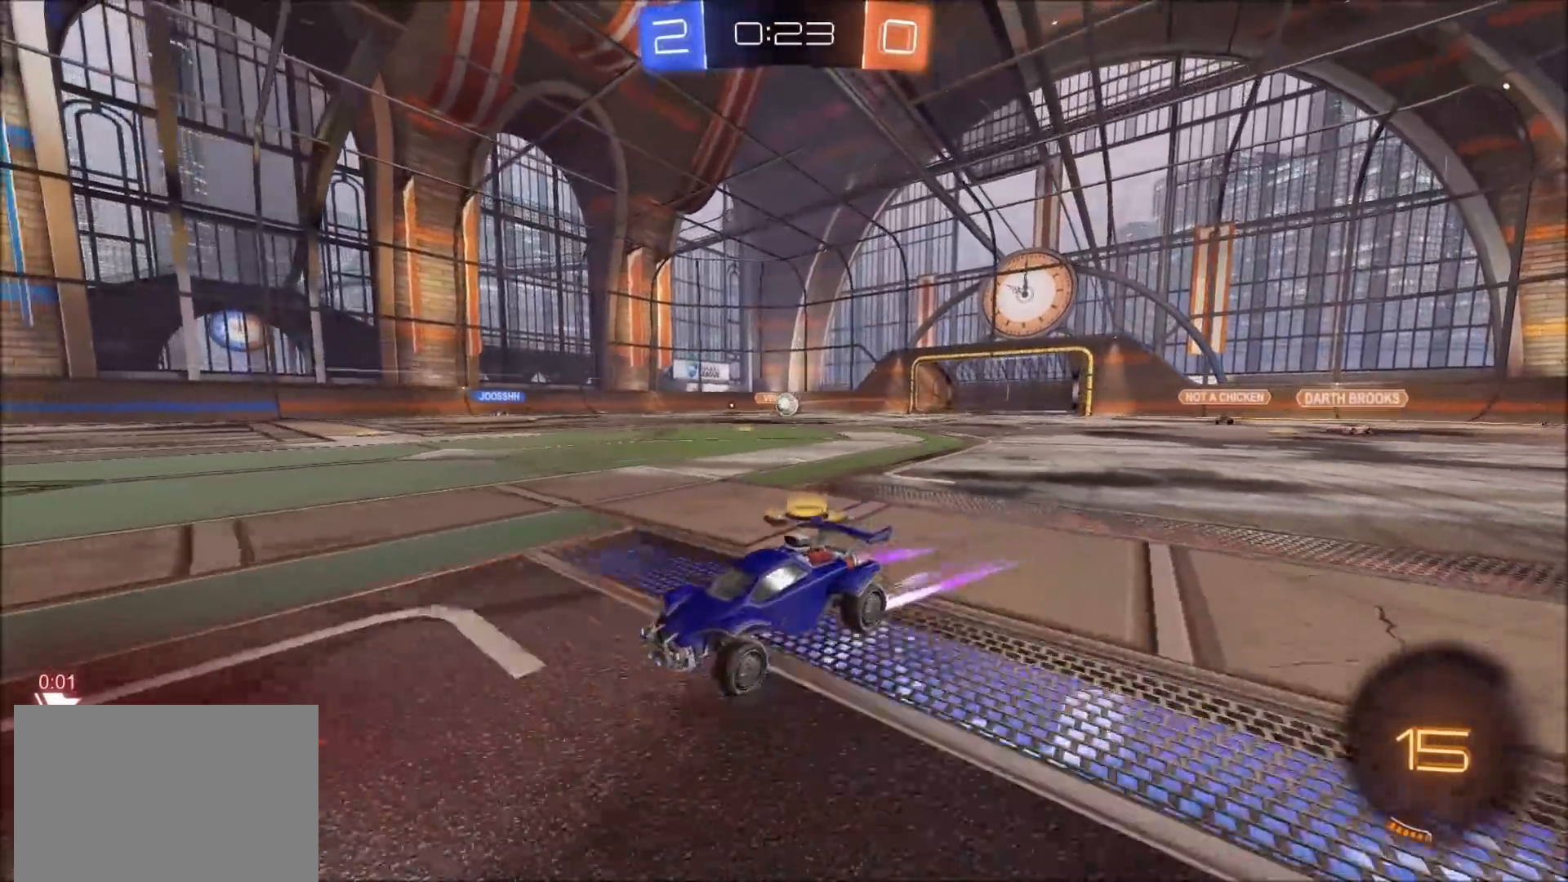
{"buttons": ["R2"], "left_stick": "left", "right_stick": "center", "events": [[17, "left_stick", "up-left"], [283, "left_stick", "center"], [500, "left_stick", "left"]]}
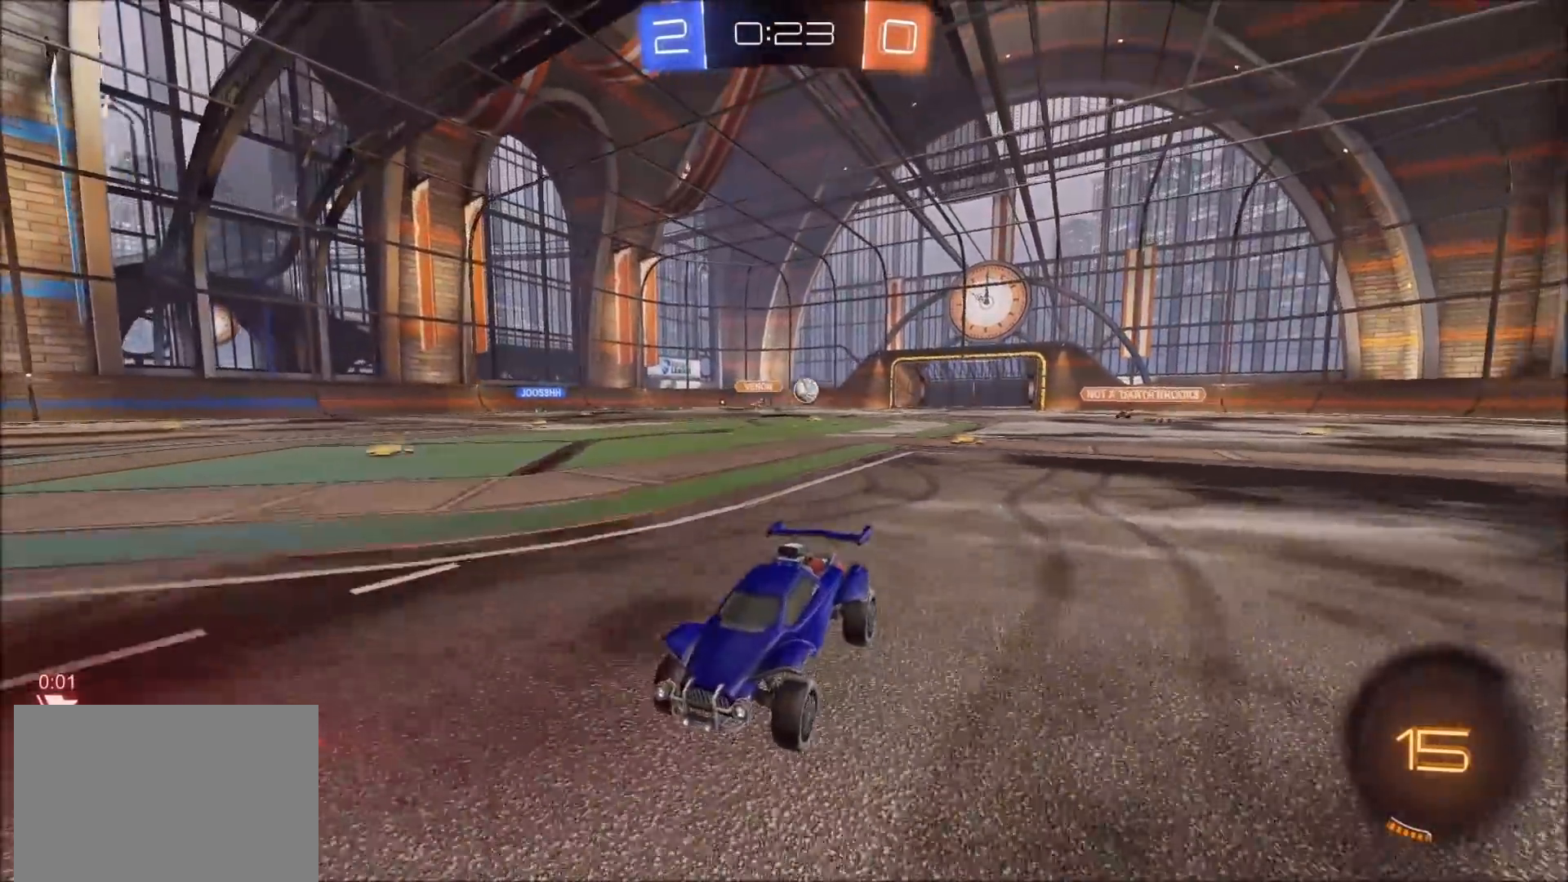
{"buttons": ["R2"], "left_stick": "left", "right_stick": "center", "events": [[100, "left_stick", "center"], [283, "left_stick", "left"], [400, "left_stick", "center"], [483, "left_stick", "left"]]}
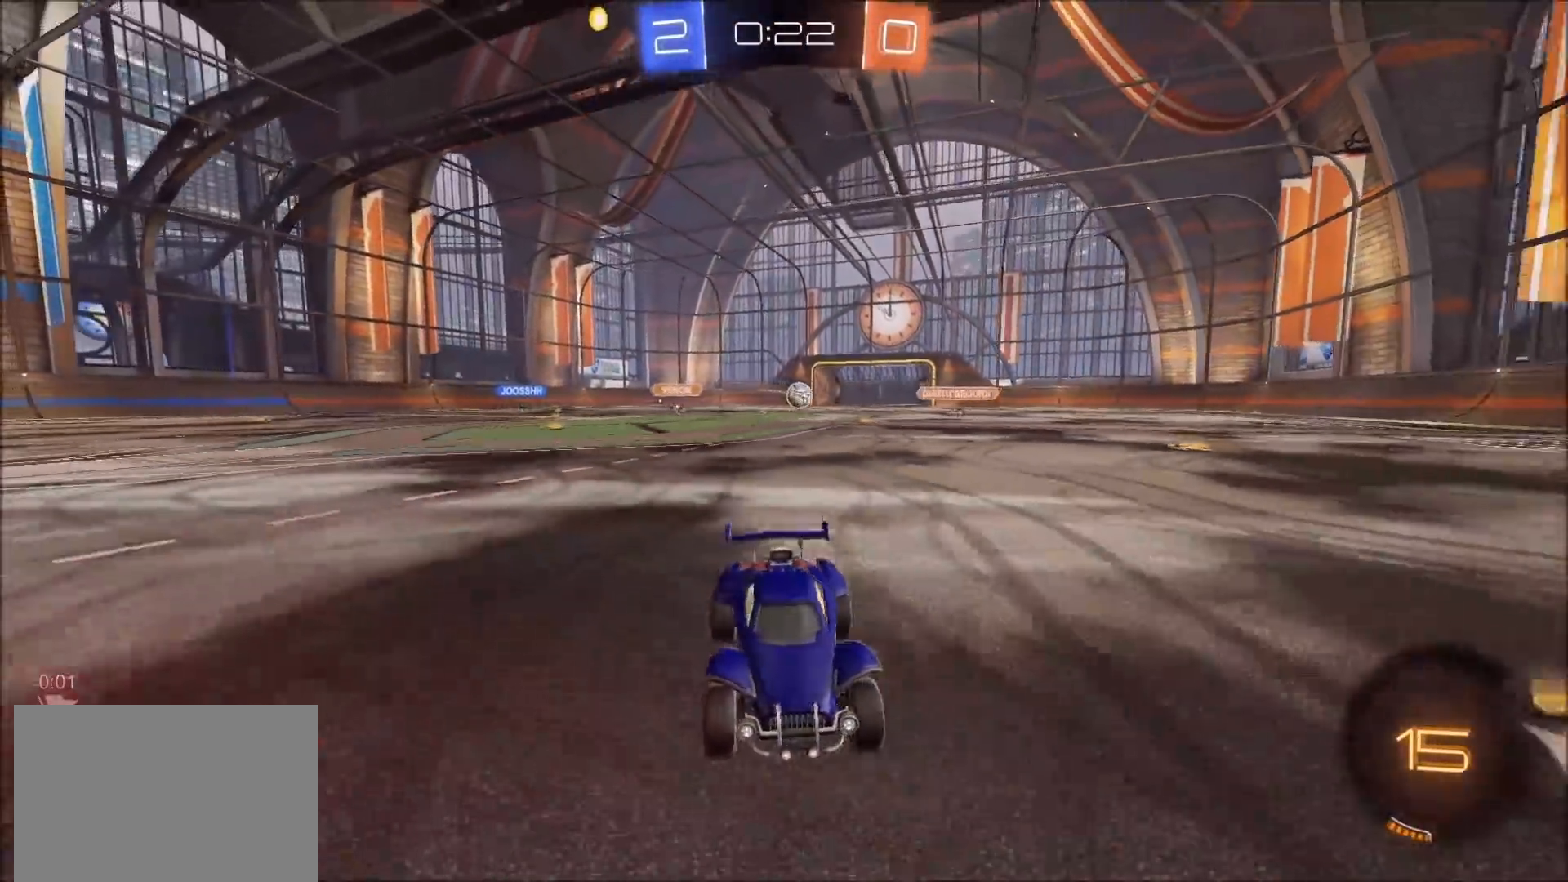
{"buttons": ["R2"], "left_stick": "right", "right_stick": "center", "events": [[100, "left_stick", "center"], [217, "left_stick", "right"], [283, "L1", "down"], [367, "L1", "up"]]}
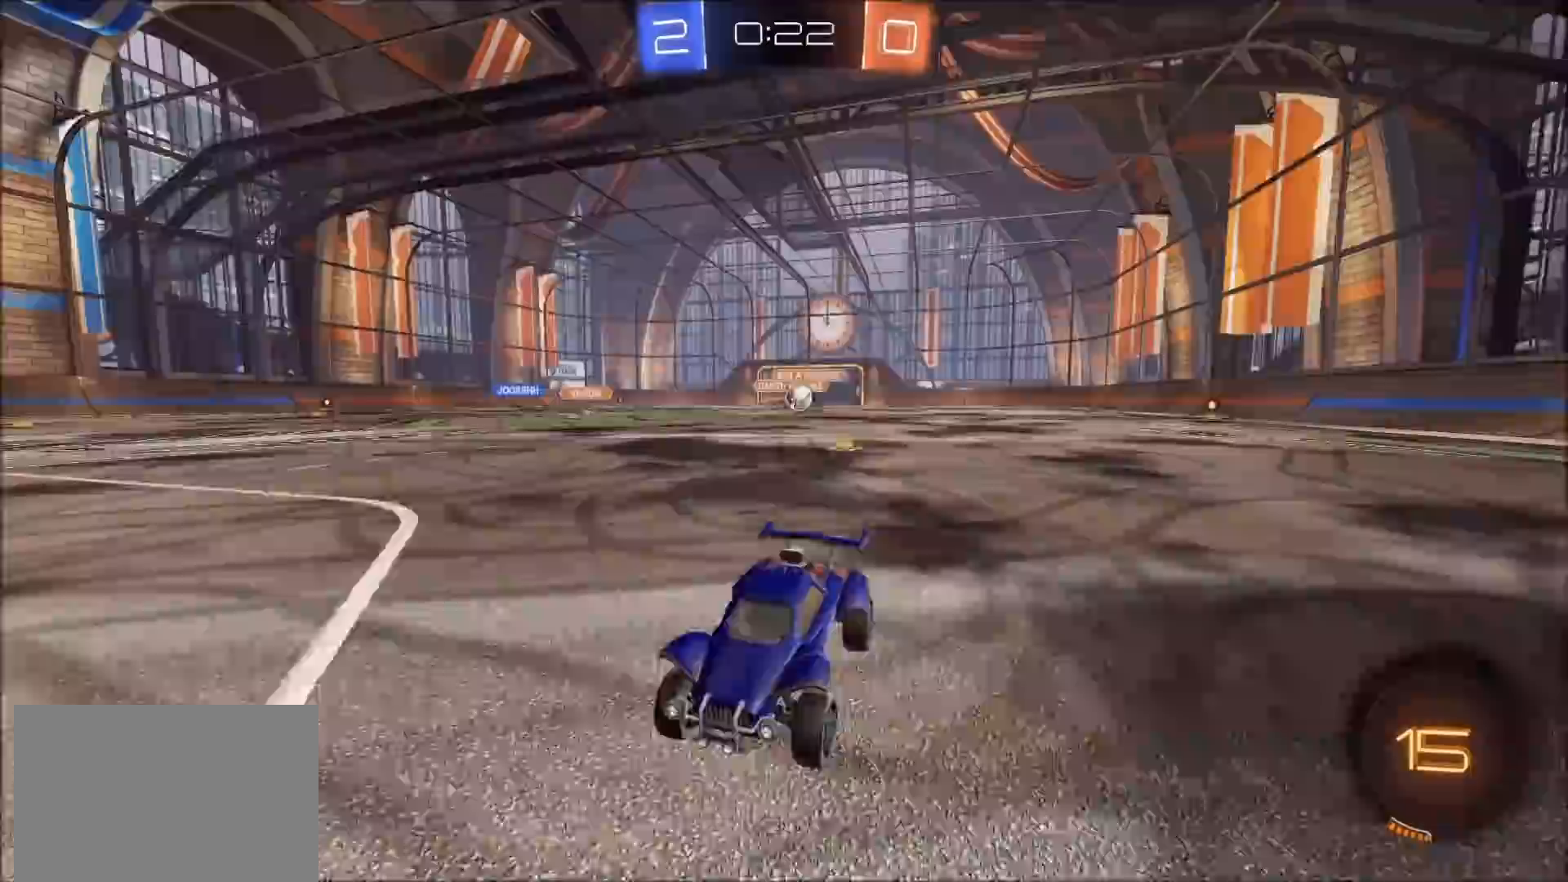
{"buttons": ["L2"], "left_stick": "left", "right_stick": "center", "events": [[267, "left_stick", "center"], [317, "left_stick", "left"], [333, "R2", "up"], [350, "L2", "down"]]}
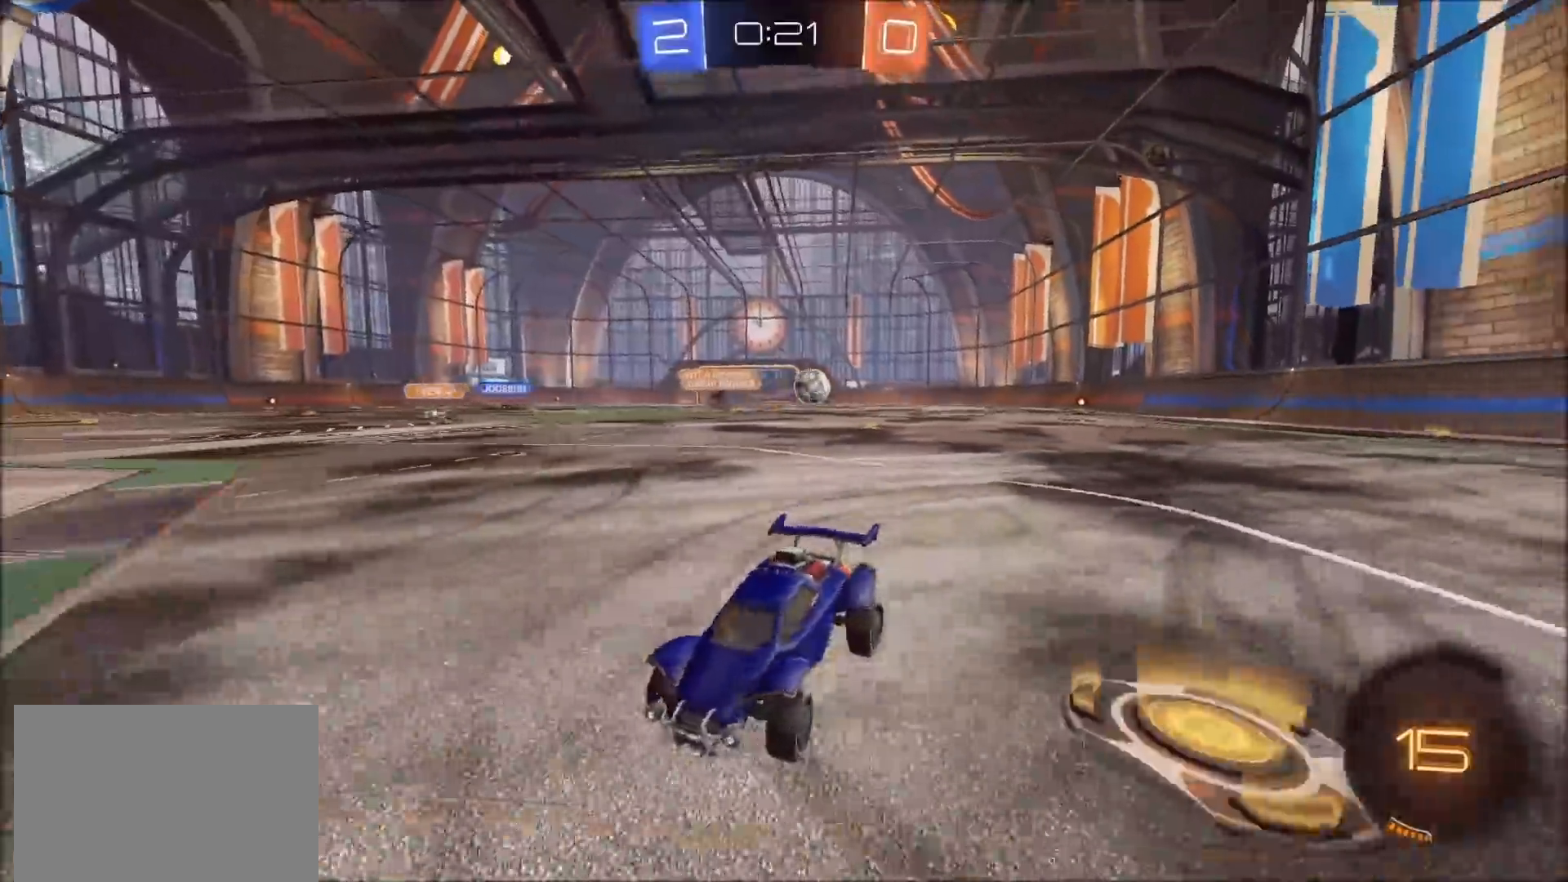
{"buttons": ["L1", "R2"], "left_stick": "left", "right_stick": "center", "events": [[33, "L2", "up"], [33, "R2", "down"], [83, "L1", "down"], [167, "L1", "up"], [300, "R2", "up"], [433, "R2", "down"], [500, "L1", "down"]]}
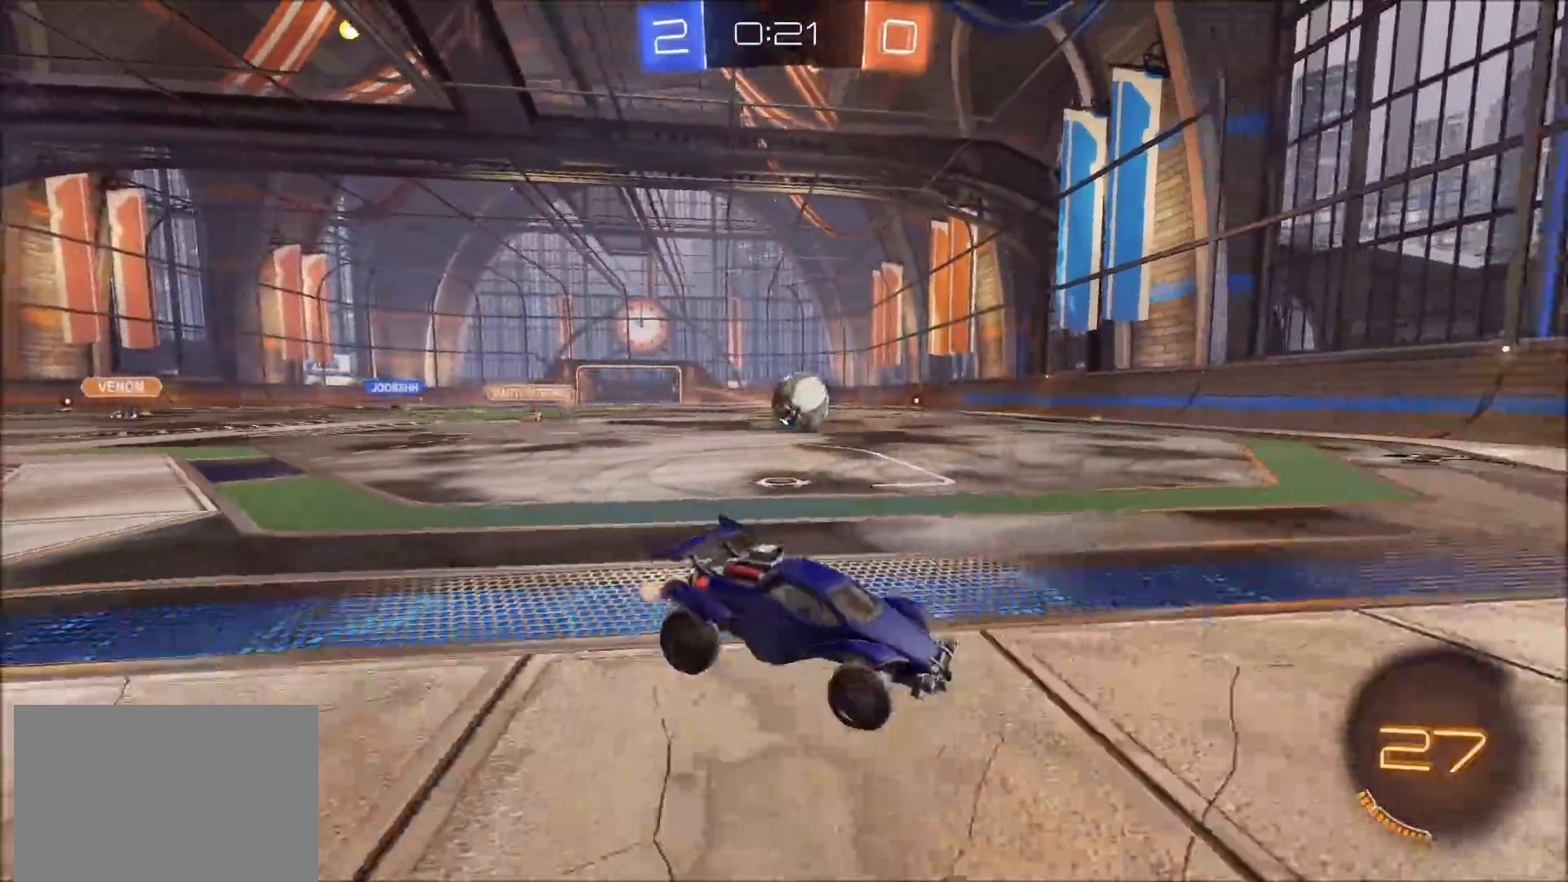
{"buttons": ["CIRCLE", "R2"], "left_stick": "center", "right_stick": "center", "events": [[83, "L1", "up"], [233, "CIRCLE", "down"], [483, "left_stick", "center"]]}
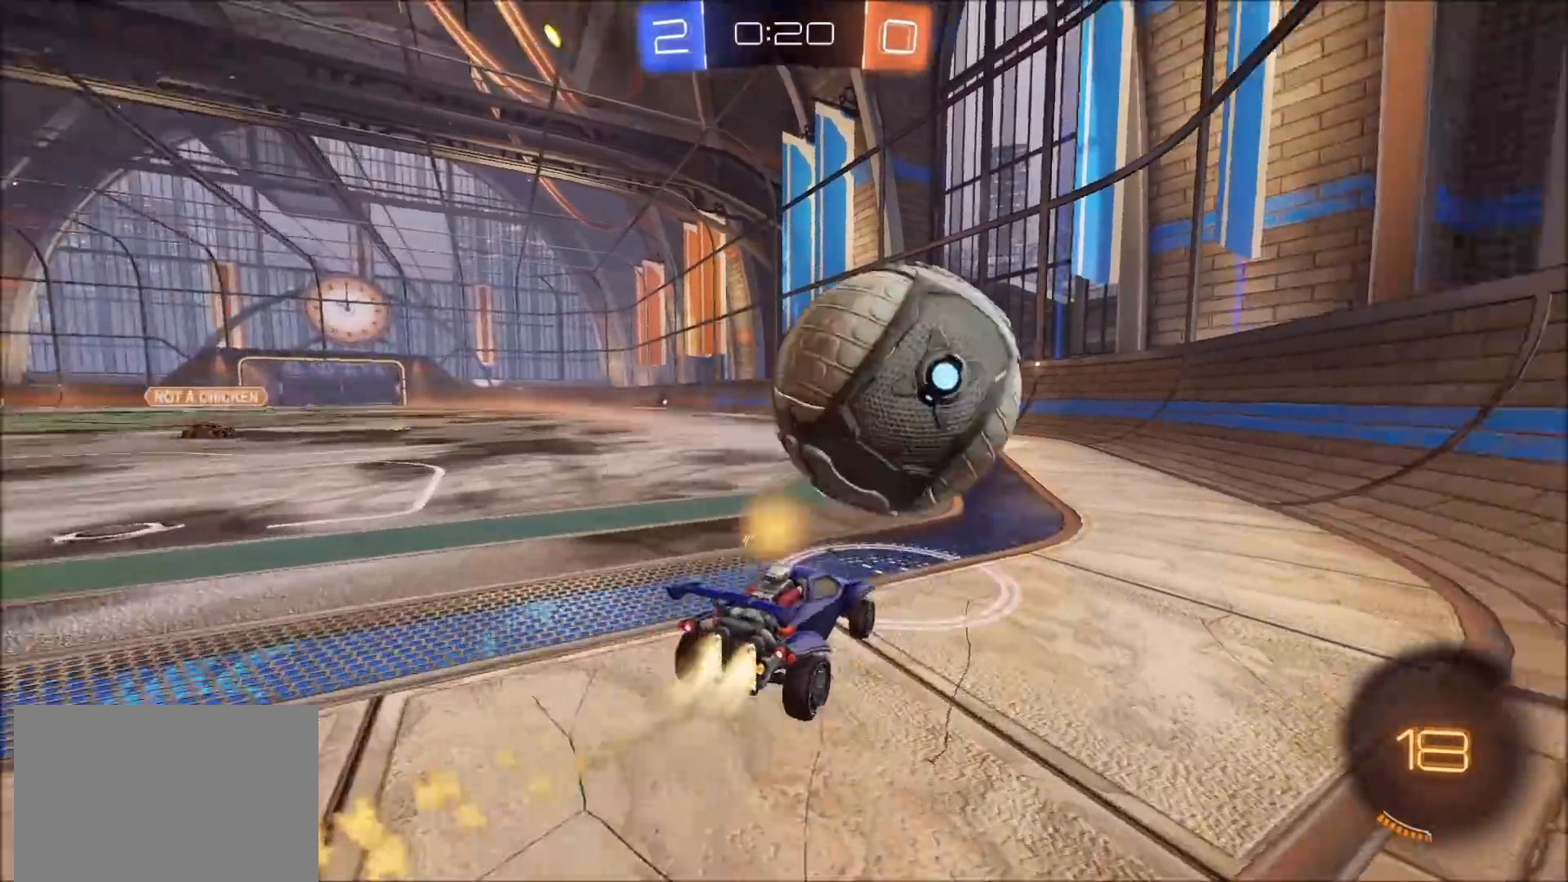
{"buttons": ["R2"], "left_stick": "center", "right_stick": "center", "events": [[183, "left_stick", "left"], [233, "TRIANGLE", "down"], [300, "left_stick", "center"], [333, "TRIANGLE", "up"], [350, "CIRCLE", "up"]]}
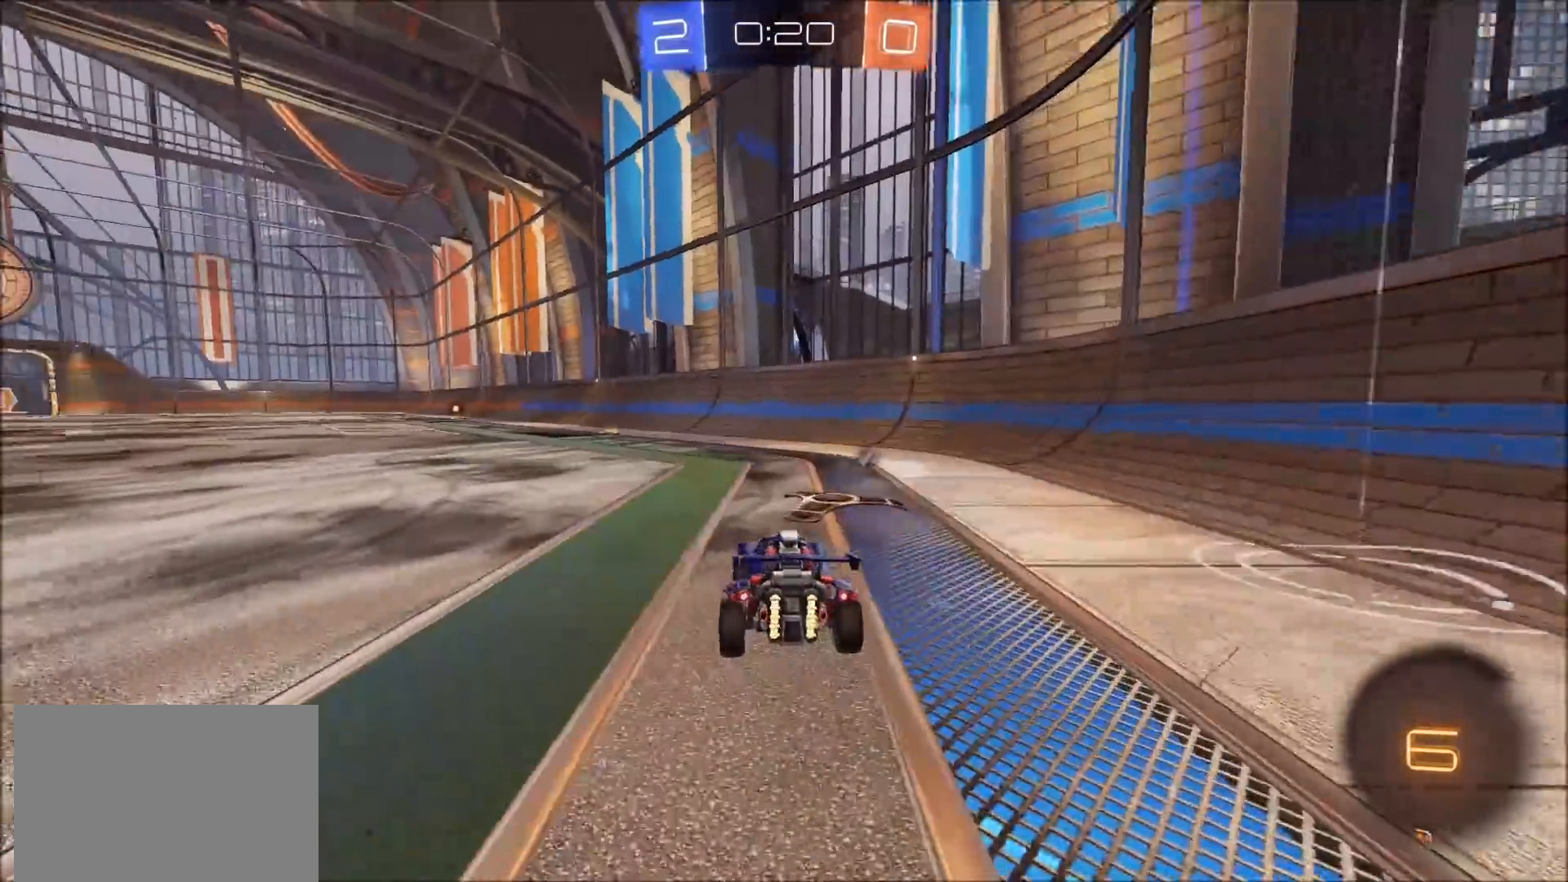
{"buttons": [], "left_stick": "center", "right_stick": "center", "events": [[33, "left_stick", "left"], [150, "R2", "up"], [333, "R2", "down"], [350, "left_stick", "center"], [500, "R2", "up"]]}
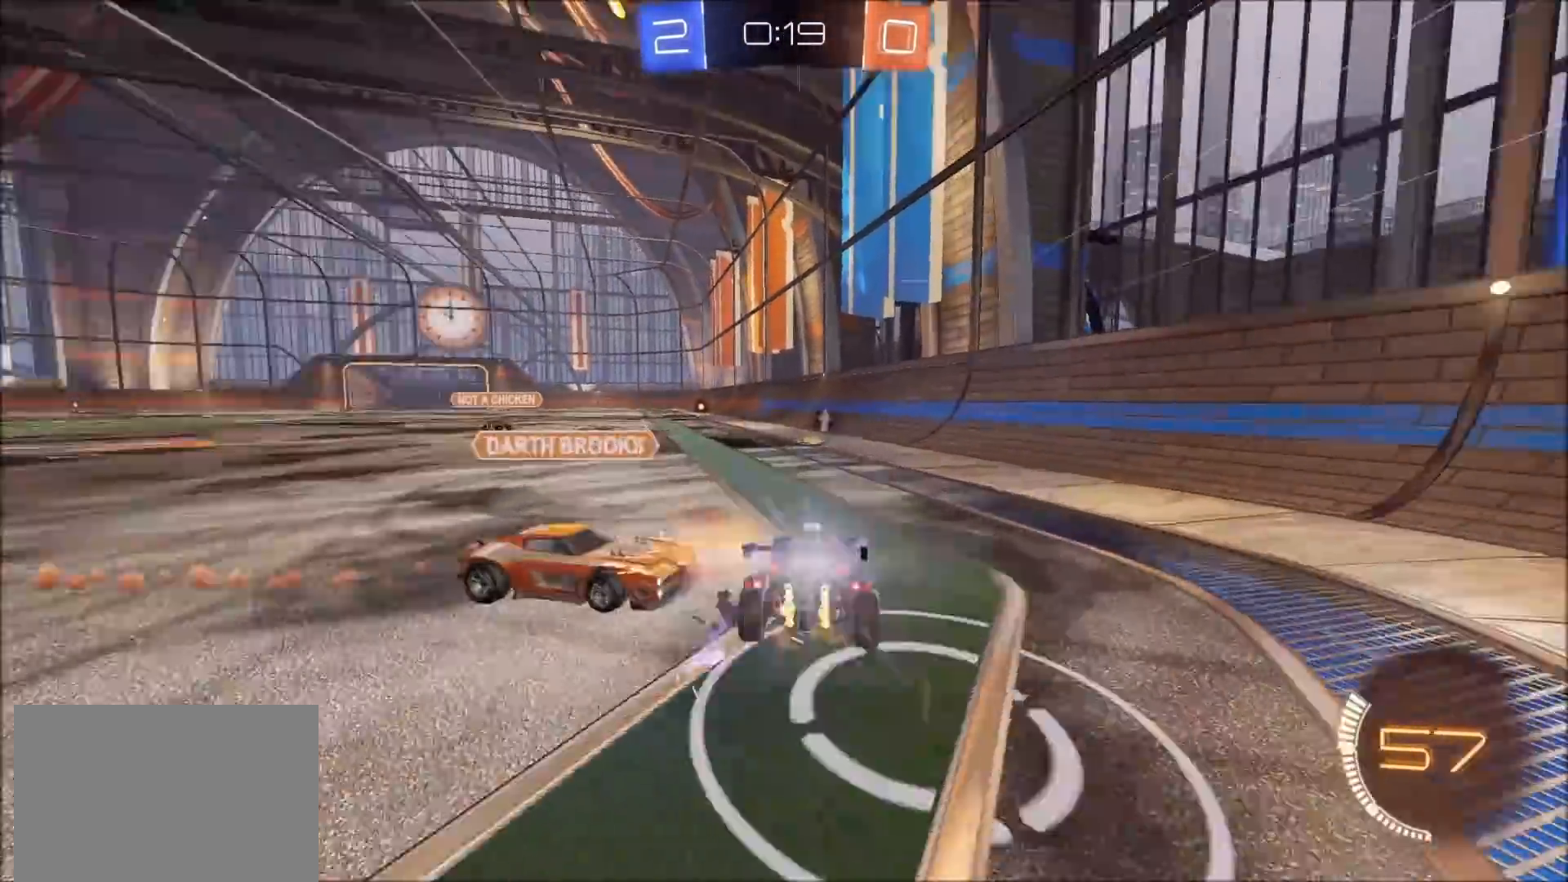
{"buttons": ["R2"], "left_stick": "right", "right_stick": "center", "events": [[167, "R2", "down"], [450, "left_stick", "right"]]}
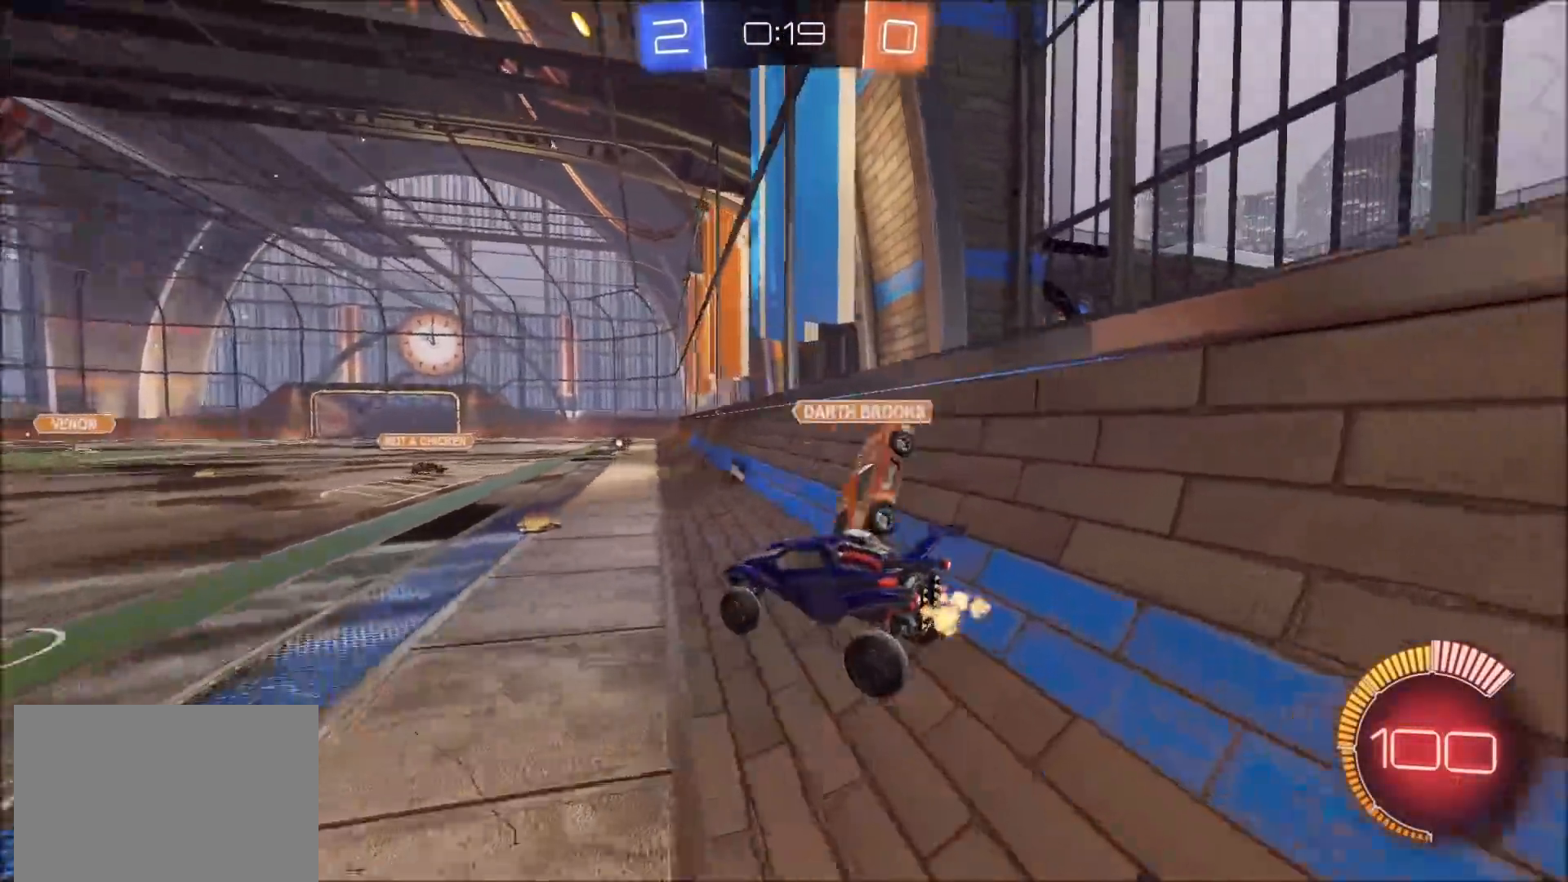
{"buttons": ["R2"], "left_stick": "left", "right_stick": "center", "events": [[17, "TRIANGLE", "down"], [133, "left_stick", "center"], [150, "TRIANGLE", "up"], [183, "left_stick", "left"]]}
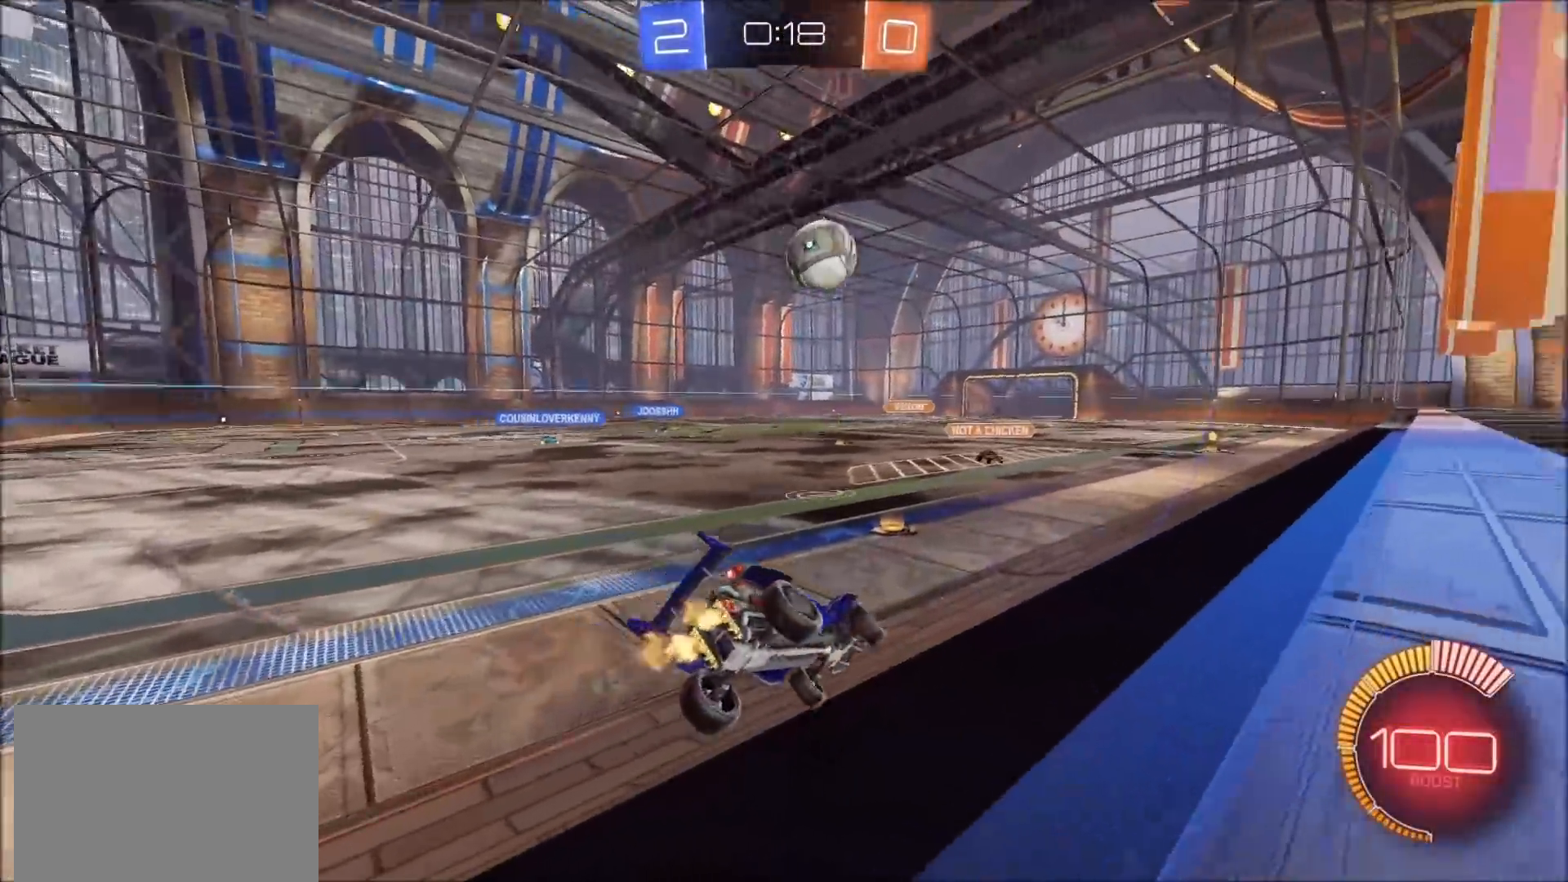
{"buttons": ["R2"], "left_stick": "left", "right_stick": "center", "events": [[233, "left_stick", "center"], [300, "left_stick", "left"]]}
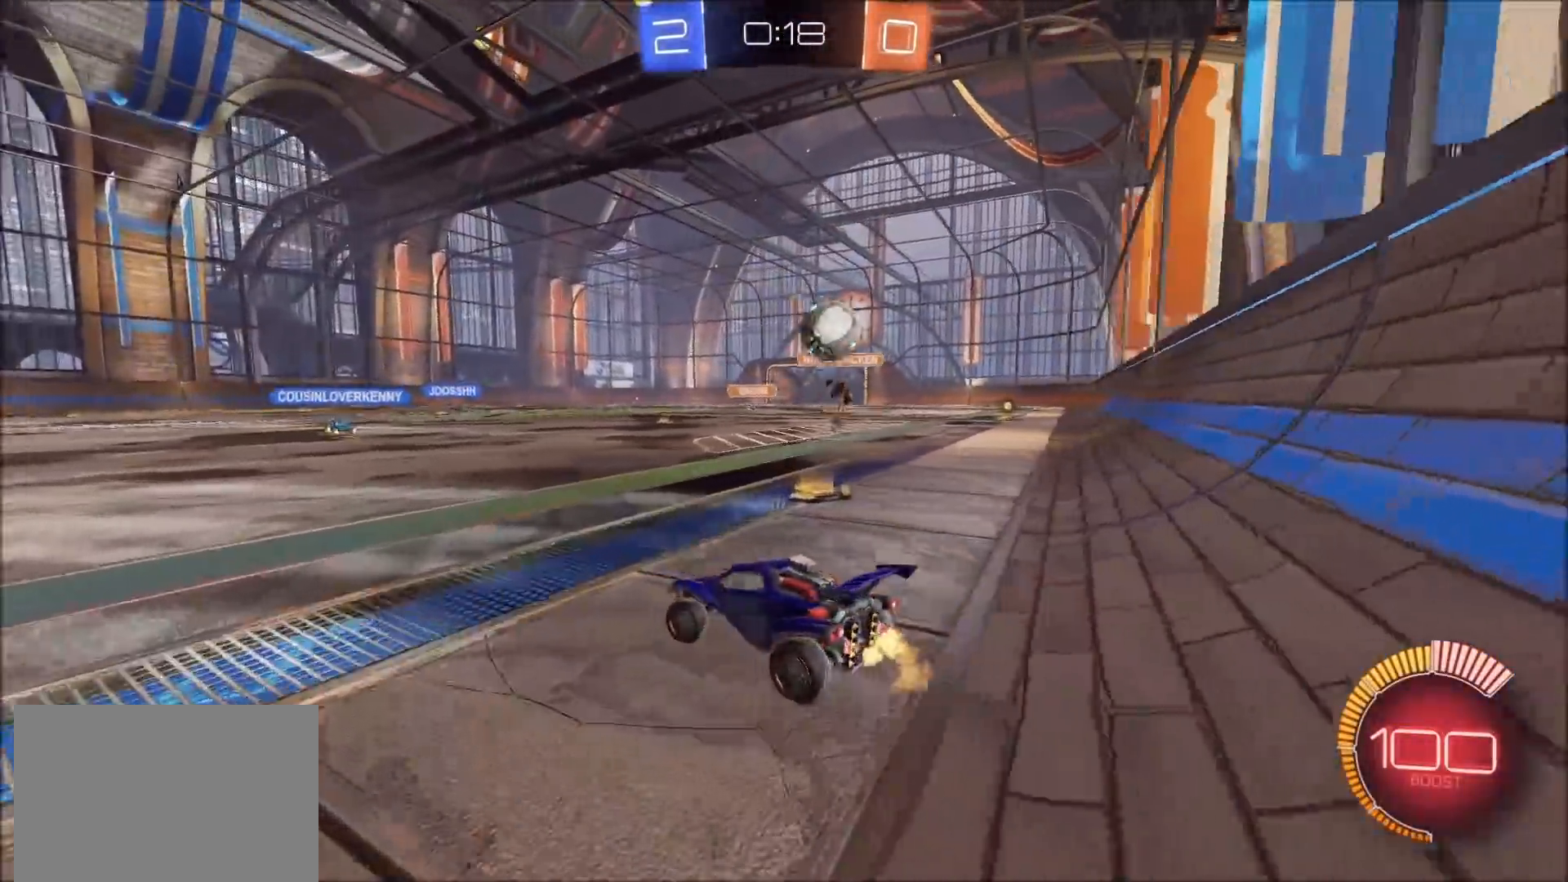
{"buttons": ["L1", "R2"], "left_stick": "left", "right_stick": "center", "events": [[300, "L1", "down"], [400, "L1", "up"], [483, "L1", "down"]]}
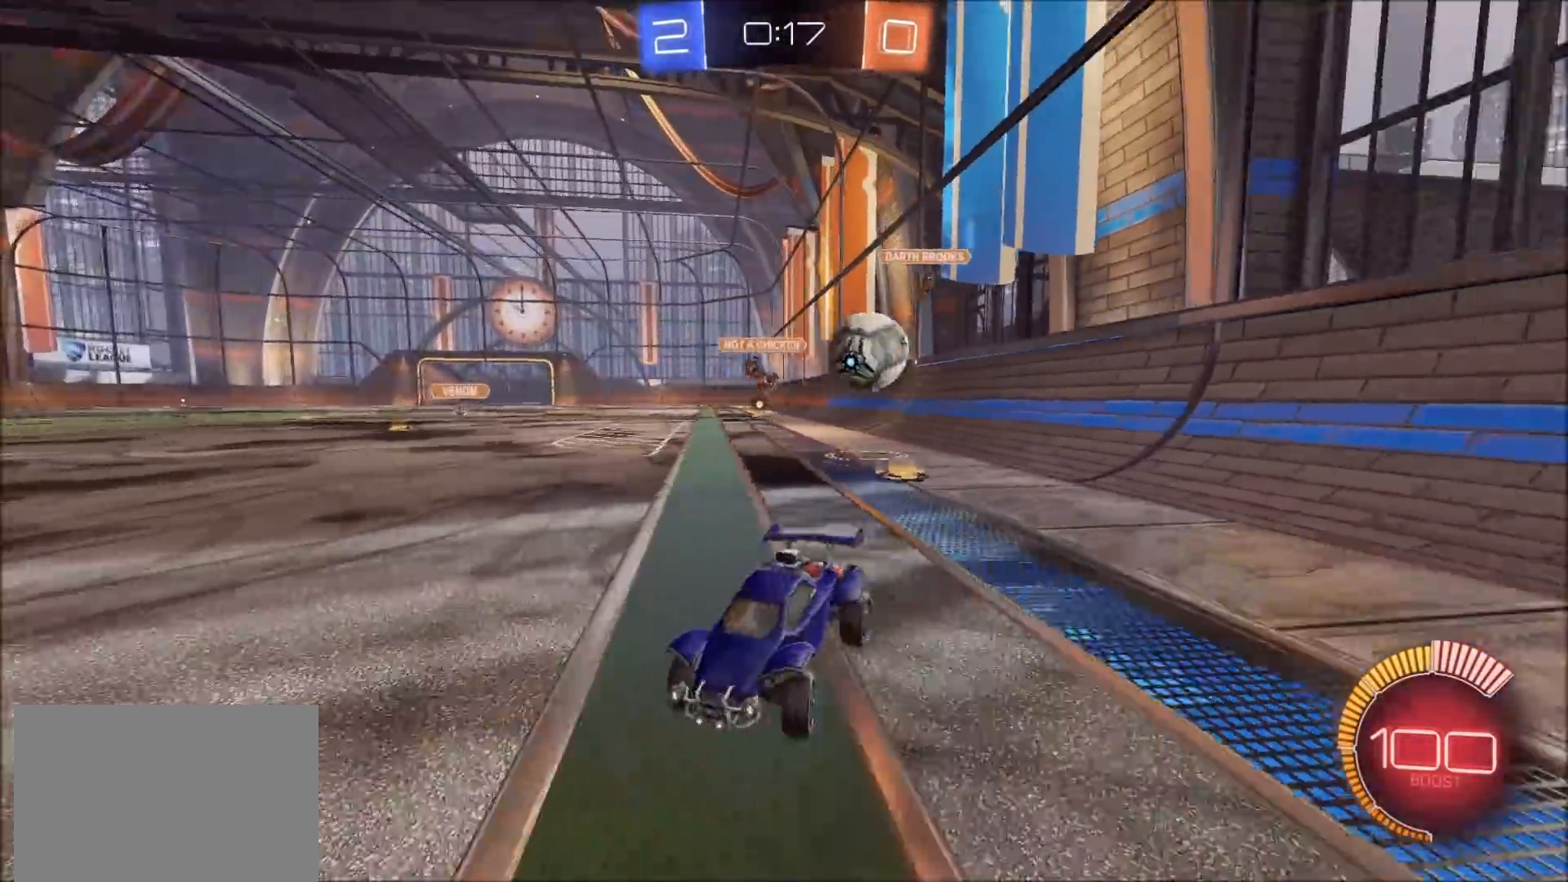
{"buttons": ["R2"], "left_stick": "right", "right_stick": "center", "events": [[83, "L1", "up"], [200, "left_stick", "up-left"], [317, "left_stick", "center"], [383, "left_stick", "right"]]}
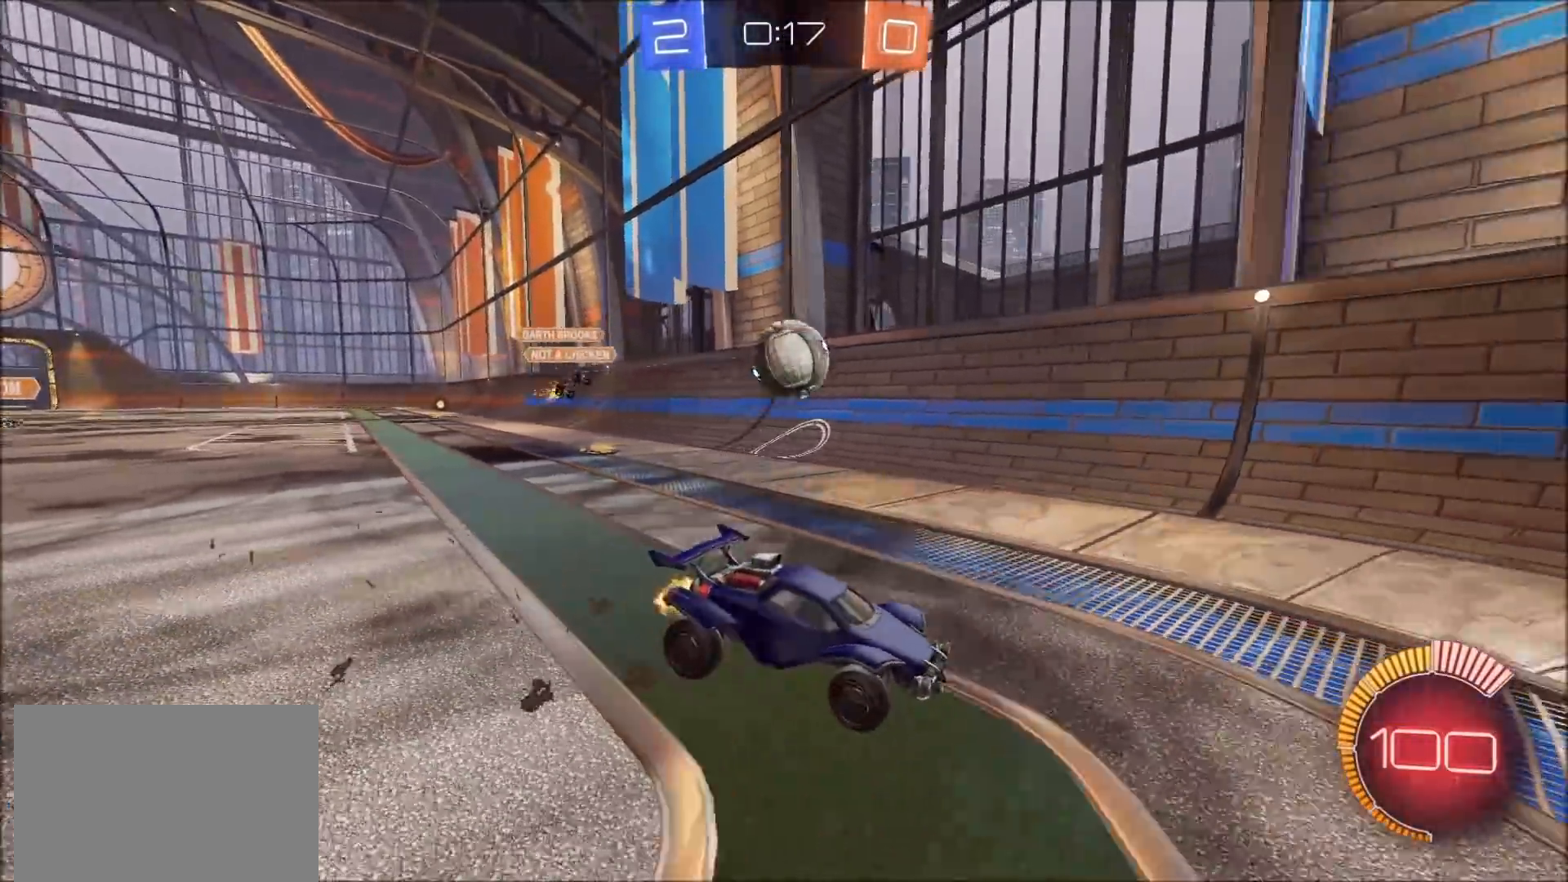
{"buttons": ["R2"], "left_stick": "left", "right_stick": "center", "events": [[217, "left_stick", "left"], [250, "L1", "down"], [450, "L1", "up"]]}
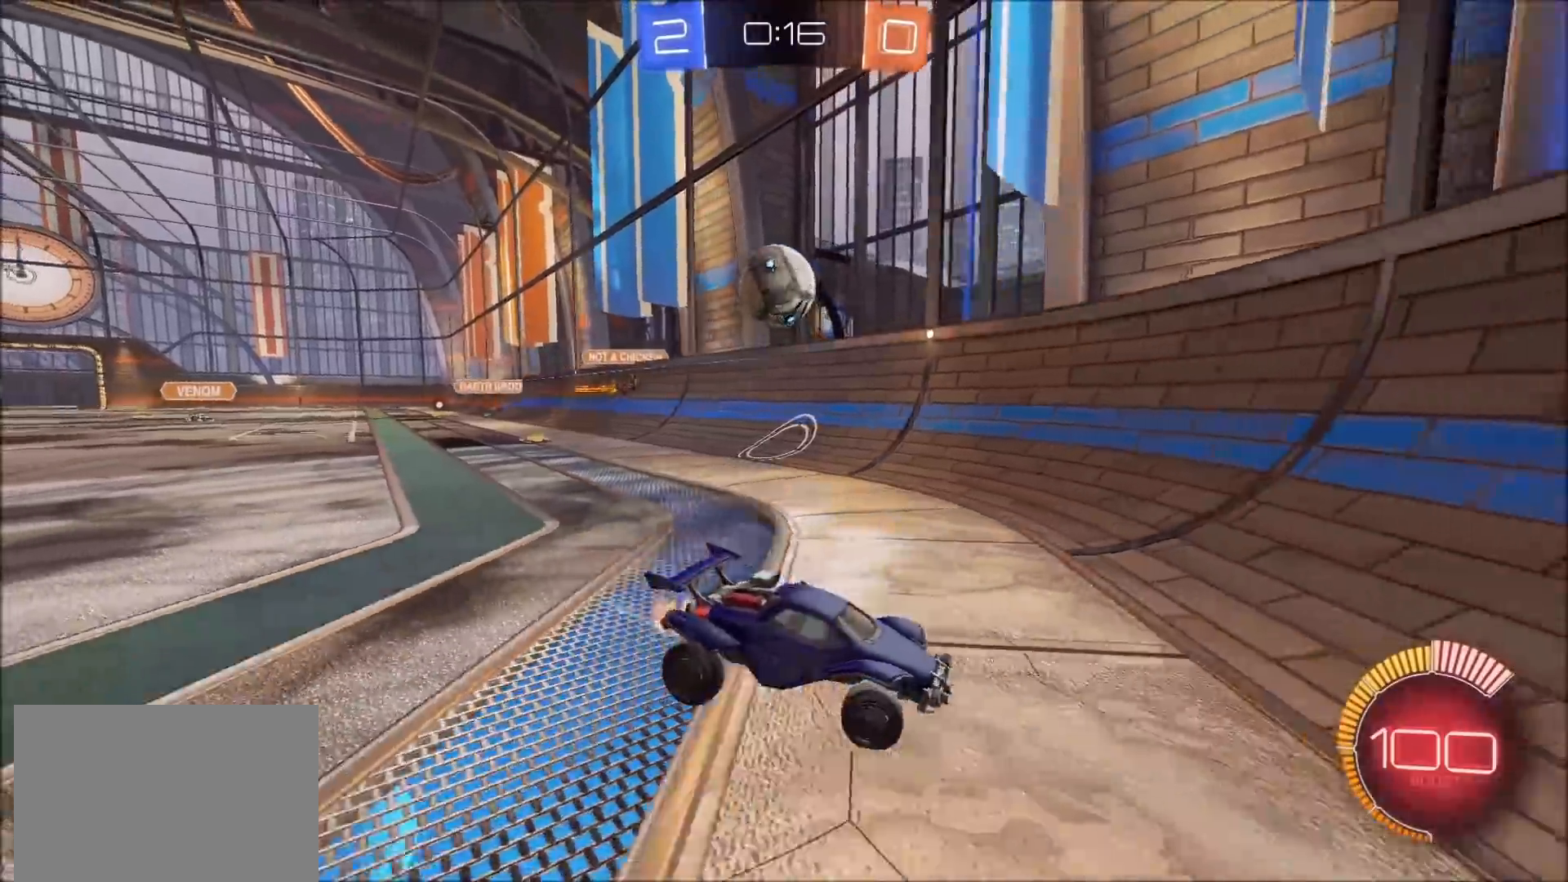
{"buttons": ["R2"], "left_stick": "up-right", "right_stick": "center", "events": [[167, "left_stick", "center"], [183, "CIRCLE", "down"], [250, "left_stick", "up-right"], [333, "CIRCLE", "up"], [400, "L1", "down"], [500, "L1", "up"]]}
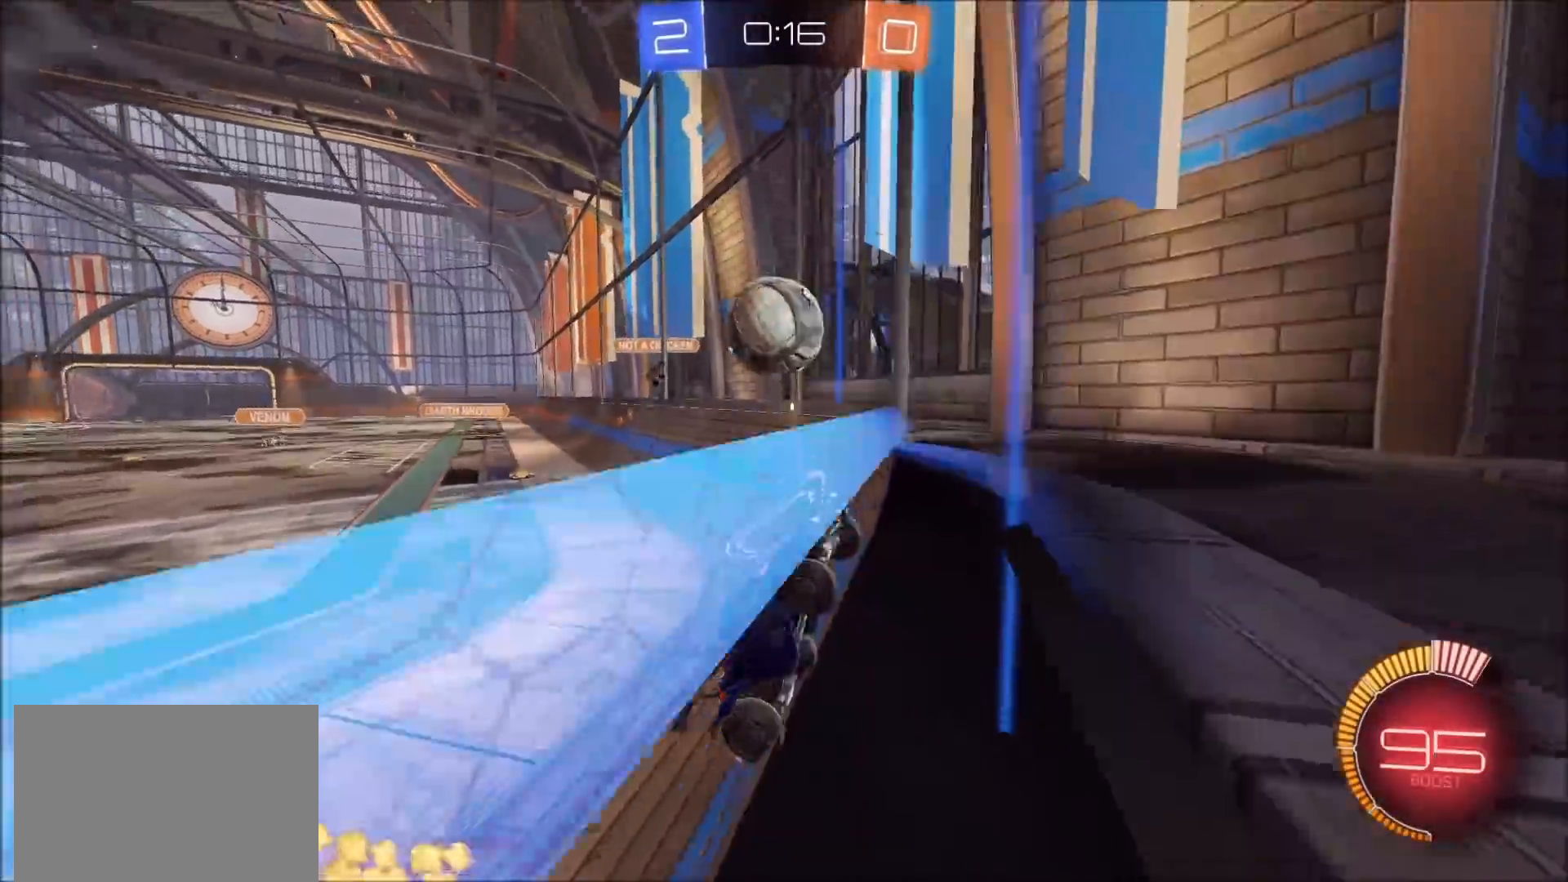
{"buttons": ["L1", "R2"], "left_stick": "up-right", "right_stick": "center", "events": [[83, "L1", "down"], [150, "L1", "up"], [500, "L1", "down"]]}
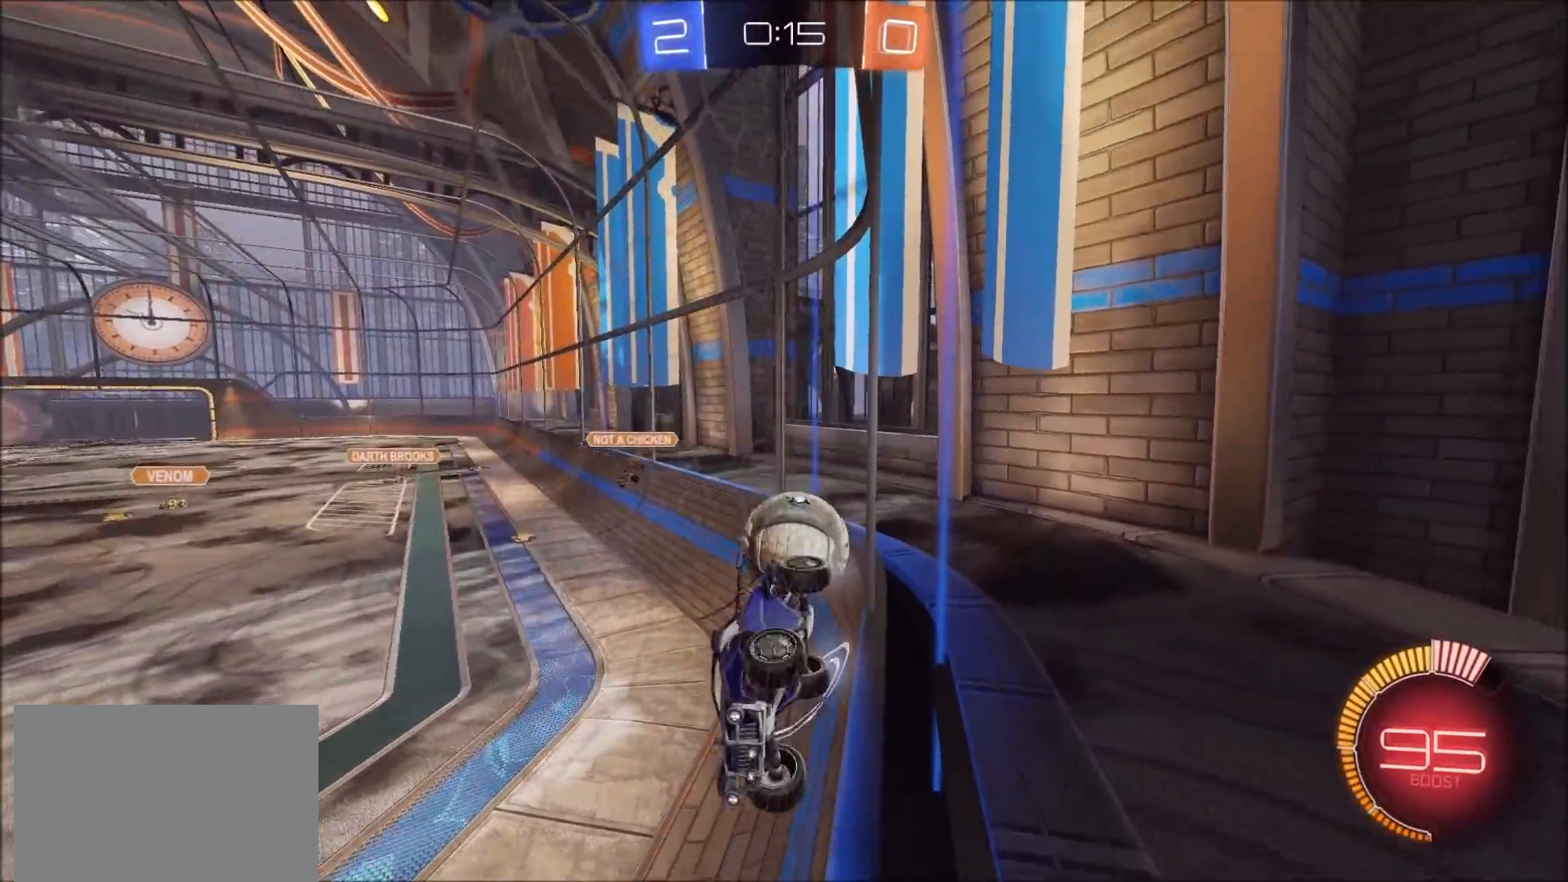
{"buttons": ["L2"], "left_stick": "left", "right_stick": "center", "events": [[83, "L1", "up"], [417, "R2", "up"], [433, "L2", "down"], [483, "left_stick", "left"]]}
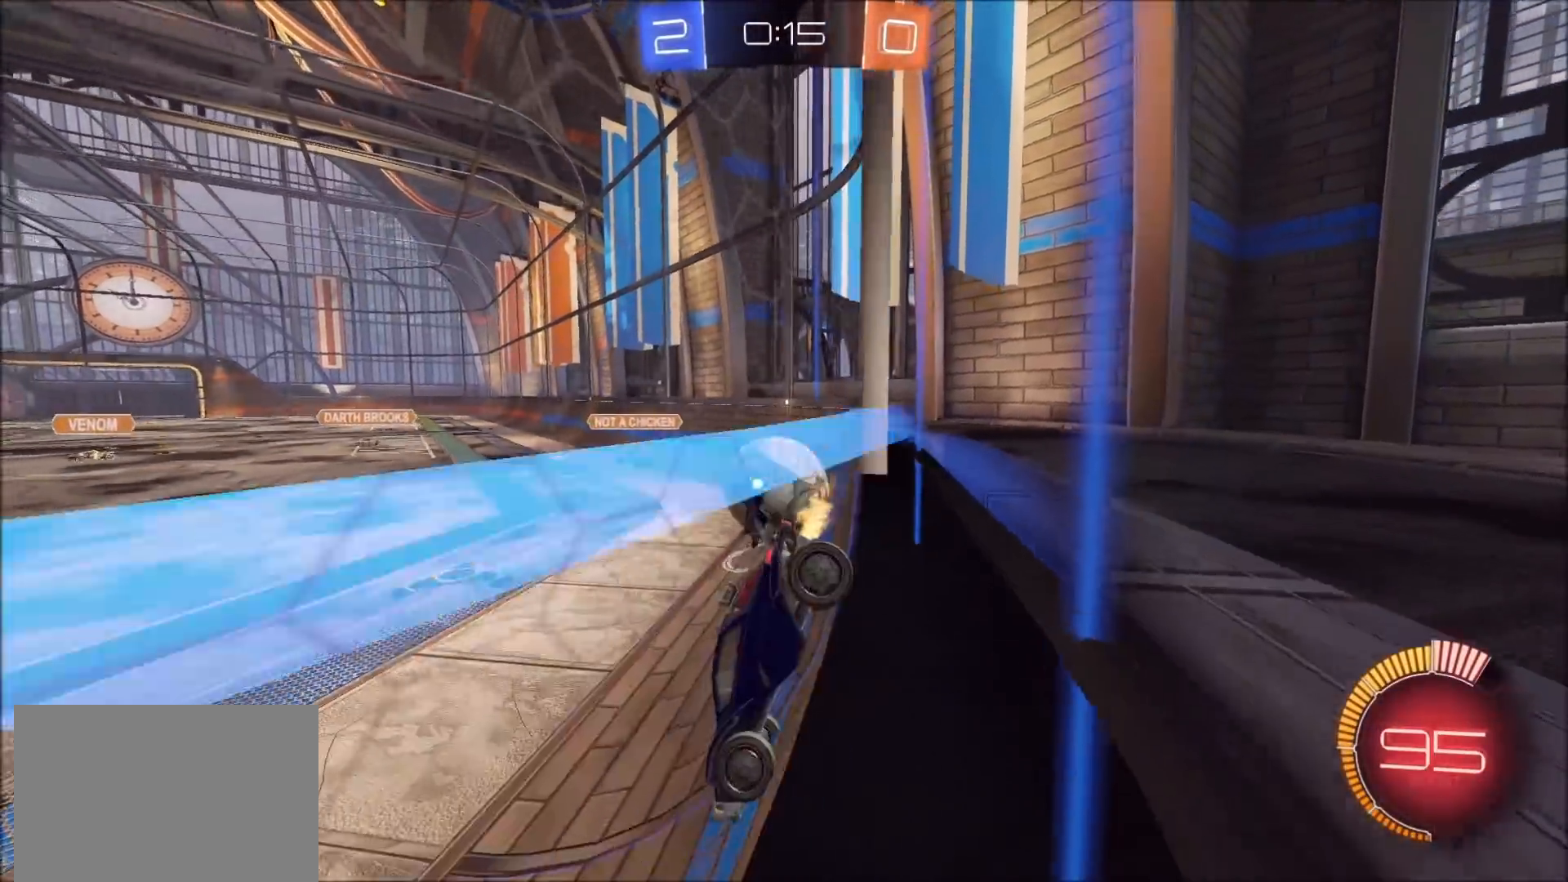
{"buttons": ["R2"], "left_stick": "up-left", "right_stick": "center", "events": [[100, "L2", "up"], [217, "R2", "down"], [433, "left_stick", "up-left"]]}
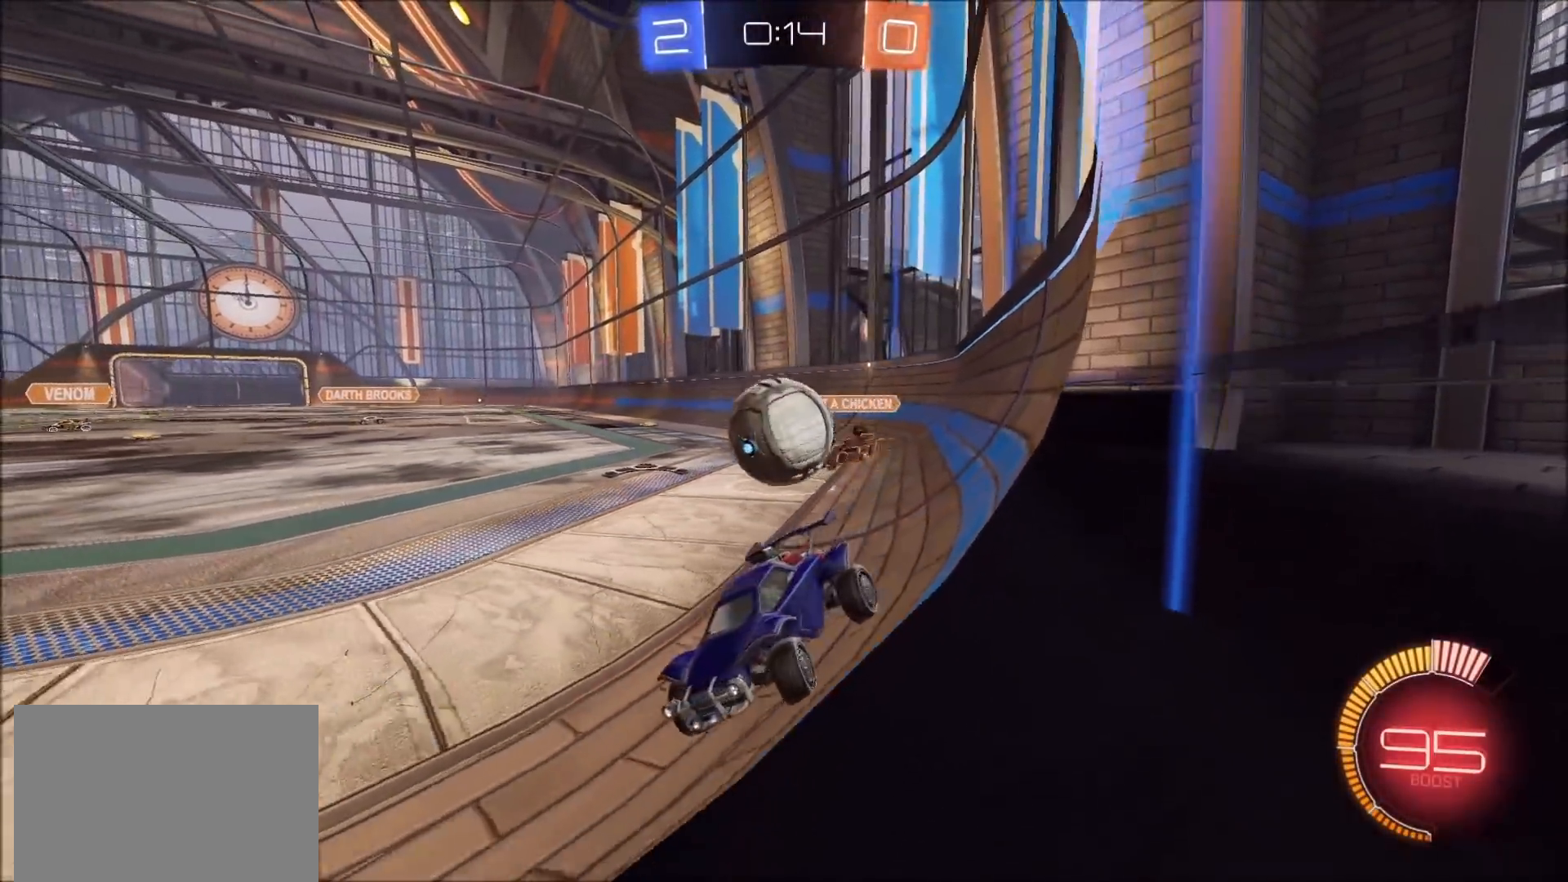
{"buttons": ["R2"], "left_stick": "up-right", "right_stick": "center", "events": [[83, "left_stick", "up-right"], [267, "L1", "down"], [300, "R2", "up"], [400, "R2", "down"], [467, "L1", "up"]]}
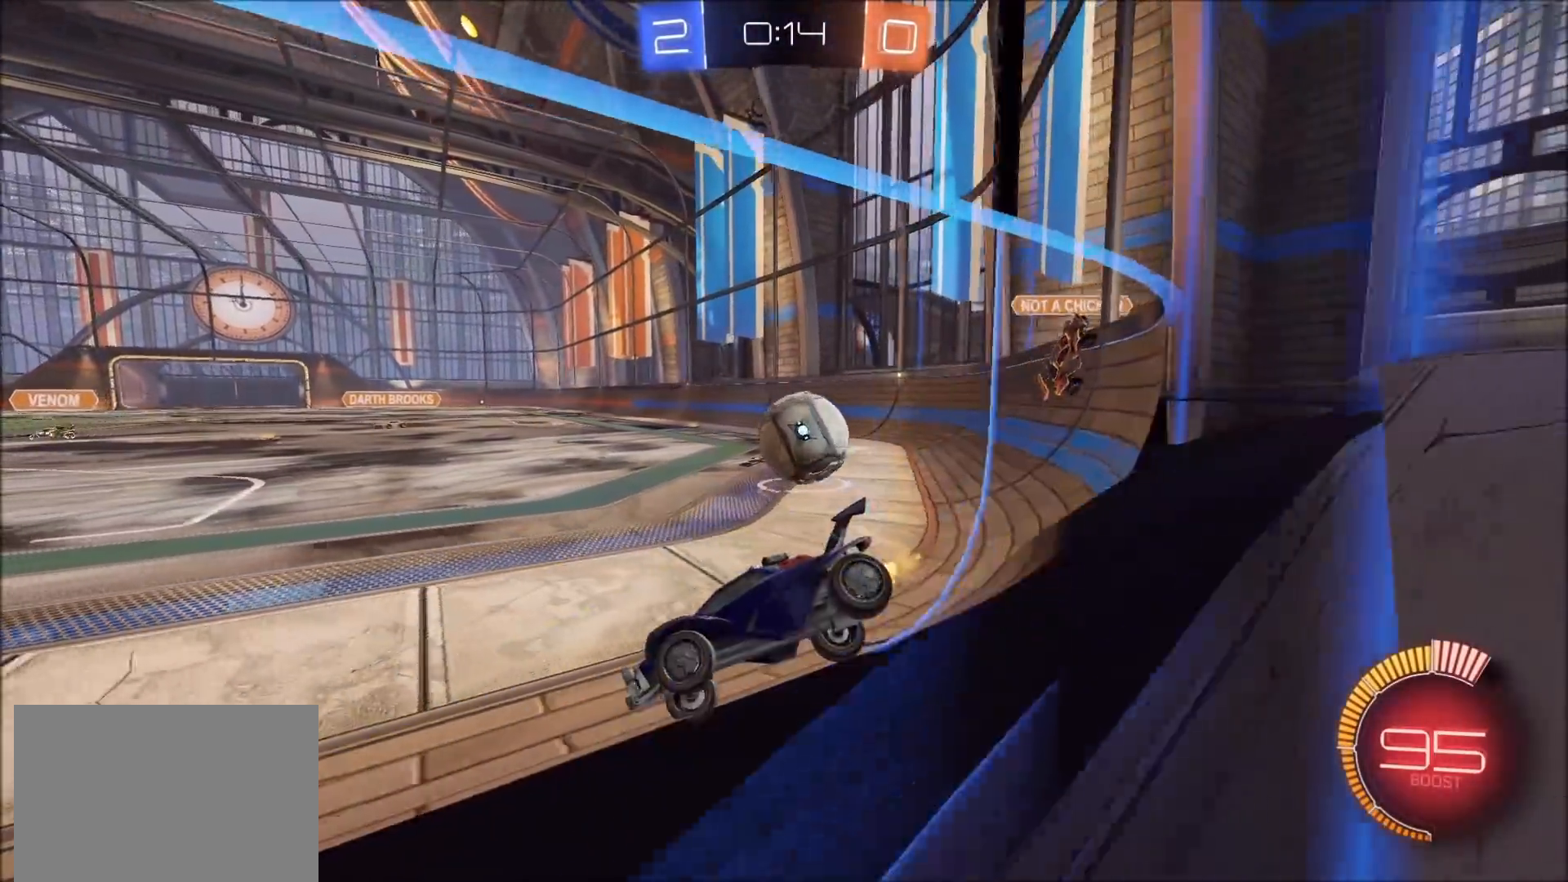
{"buttons": ["CIRCLE", "R2"], "left_stick": "right", "right_stick": "center", "events": [[417, "left_stick", "right"], [467, "CIRCLE", "down"]]}